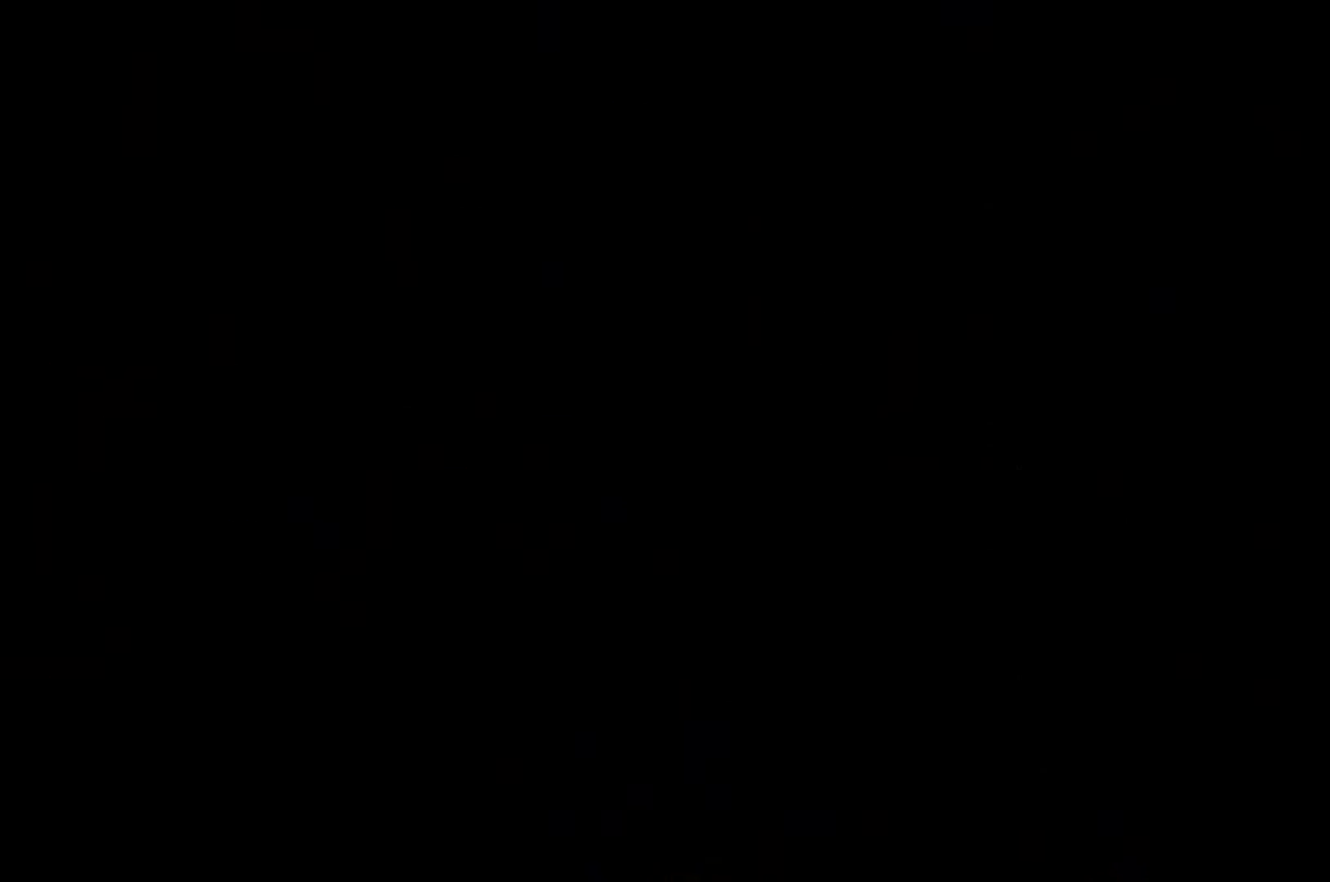
Gameplay with a controller (Xbox layout); each line is a JSON object with the inputs held at the frame after it. "events" lists button and stick changes between this image and that frame as [ms after this image, input, new state], when the widget could be followed in between. Not read: L3 R3.
{"buttons": ["R2"], "left_stick": "up", "right_stick": "center", "events": []}
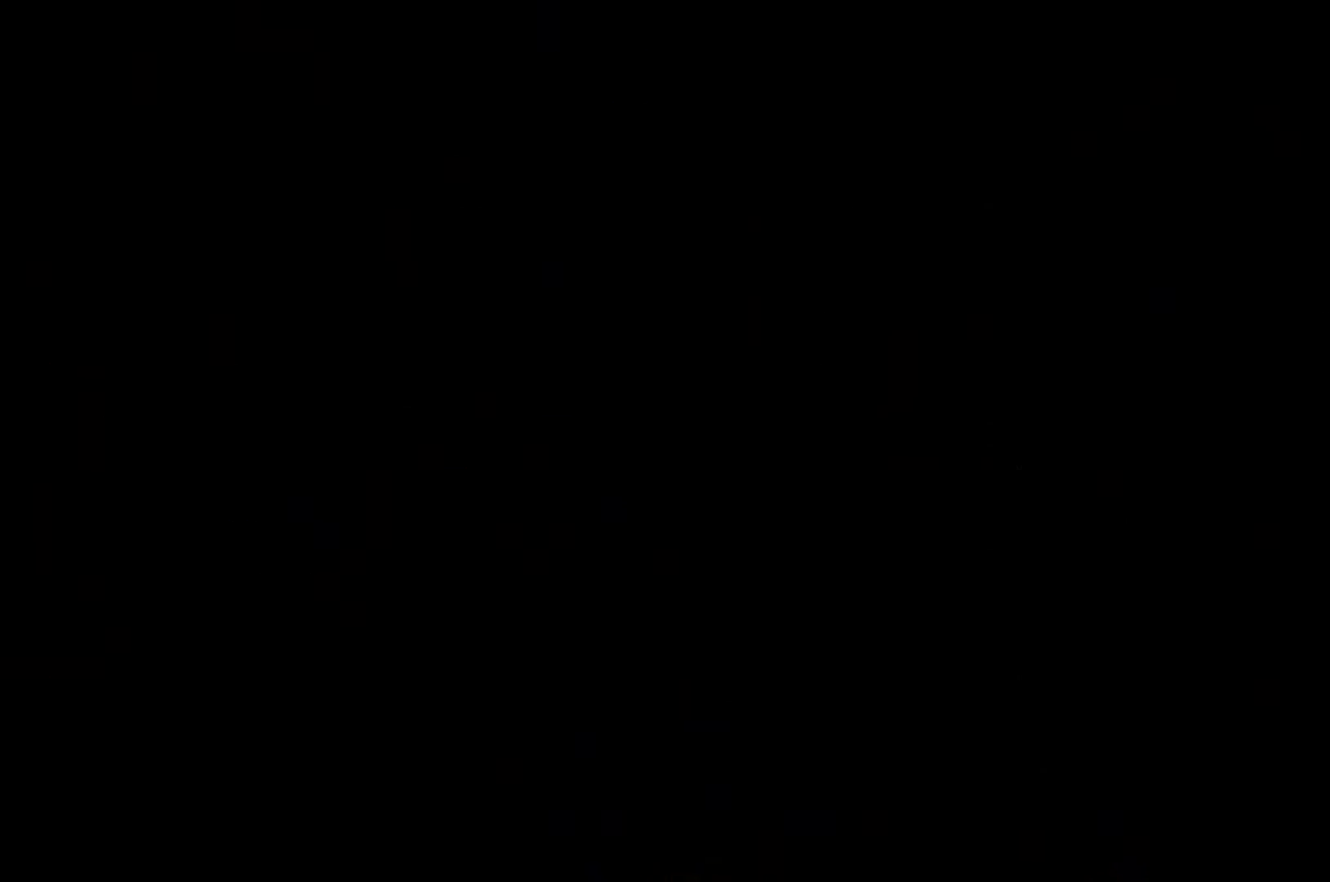
{"buttons": ["R2"], "left_stick": "up", "right_stick": "center", "events": []}
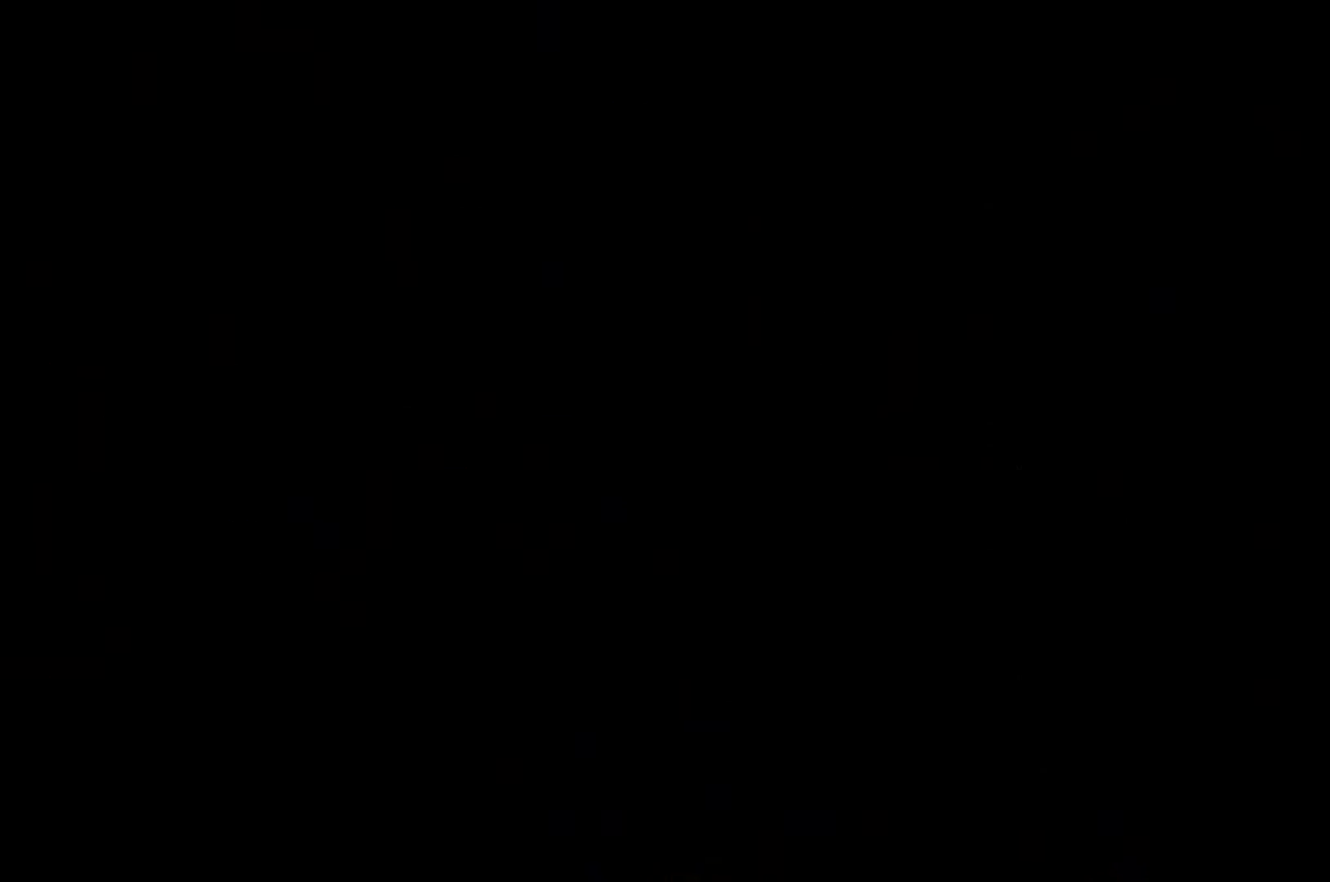
{"buttons": ["R2"], "left_stick": "up", "right_stick": "center", "events": []}
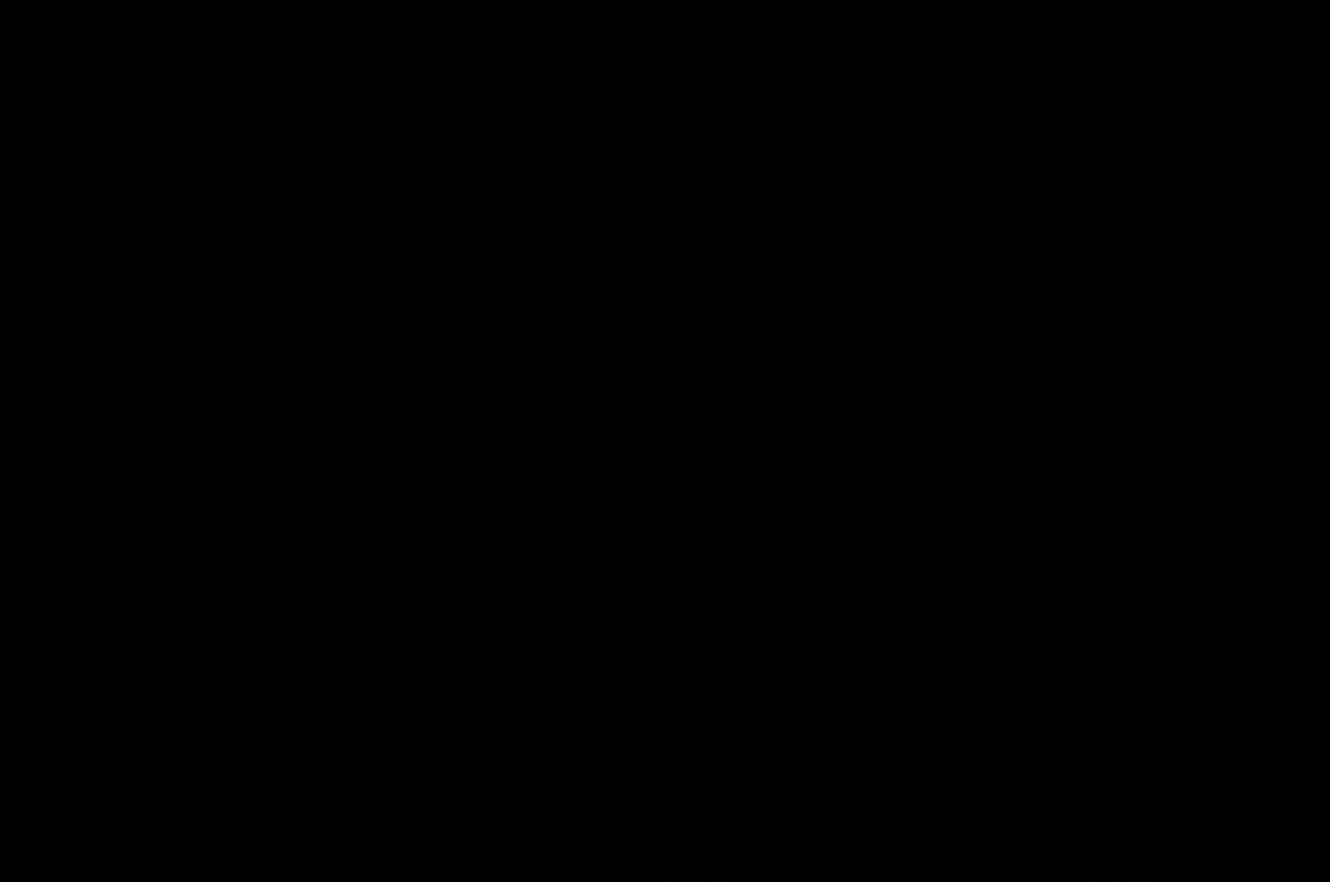
{"buttons": ["R2"], "left_stick": "up", "right_stick": "center", "events": []}
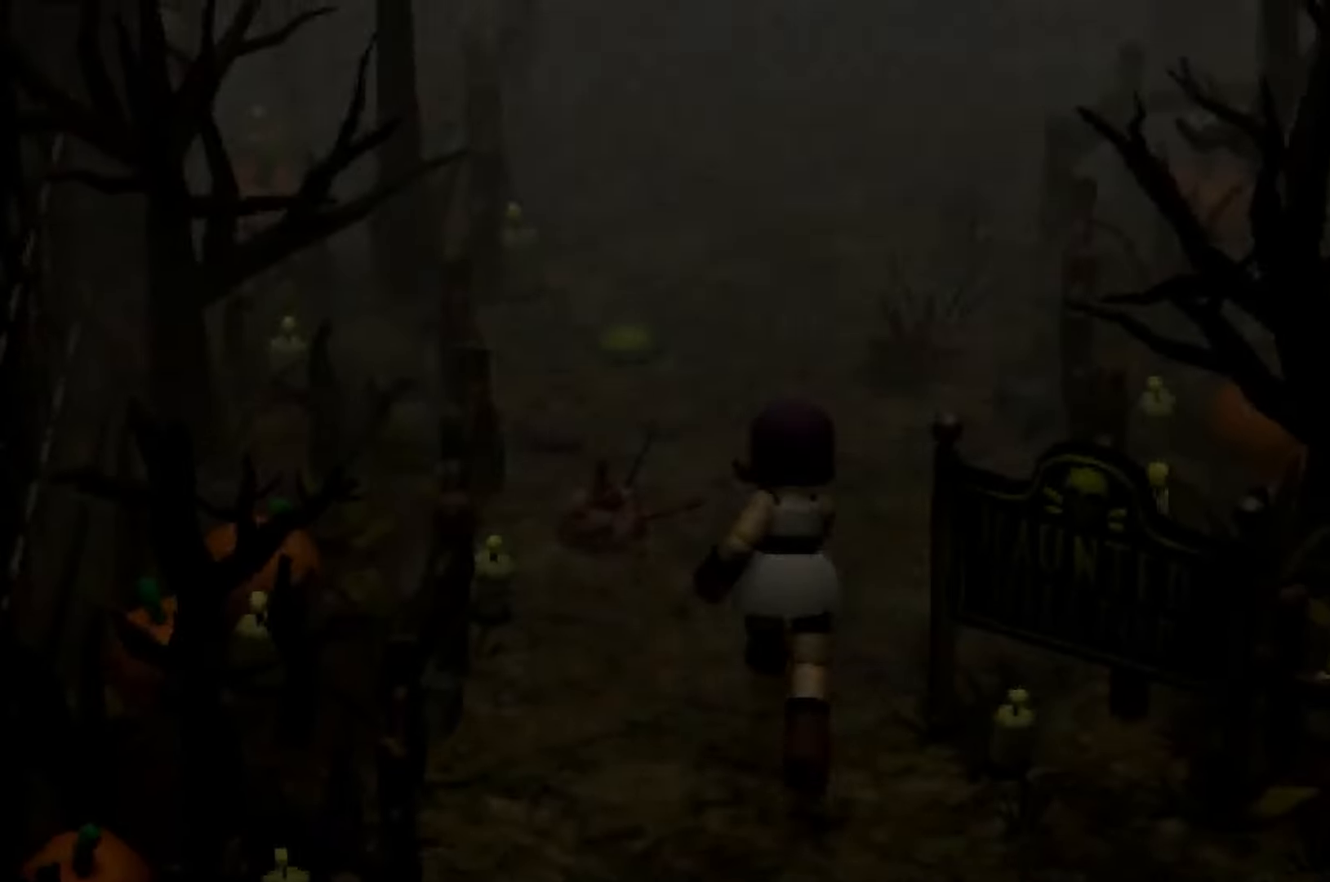
{"buttons": ["R2"], "left_stick": "up", "right_stick": "center", "events": []}
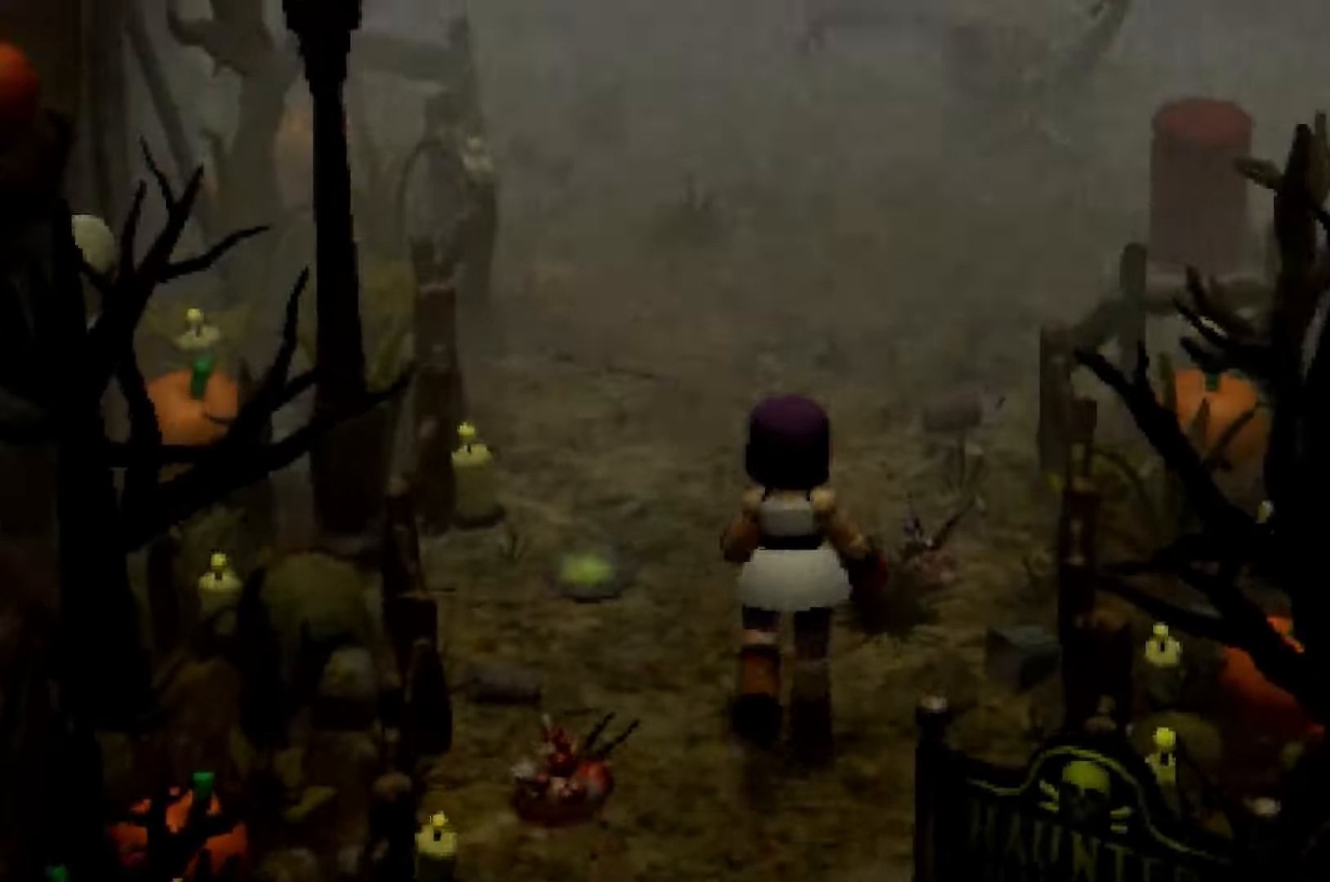
{"buttons": ["R2"], "left_stick": "up", "right_stick": "right", "events": [[300, "right_stick", "right"]]}
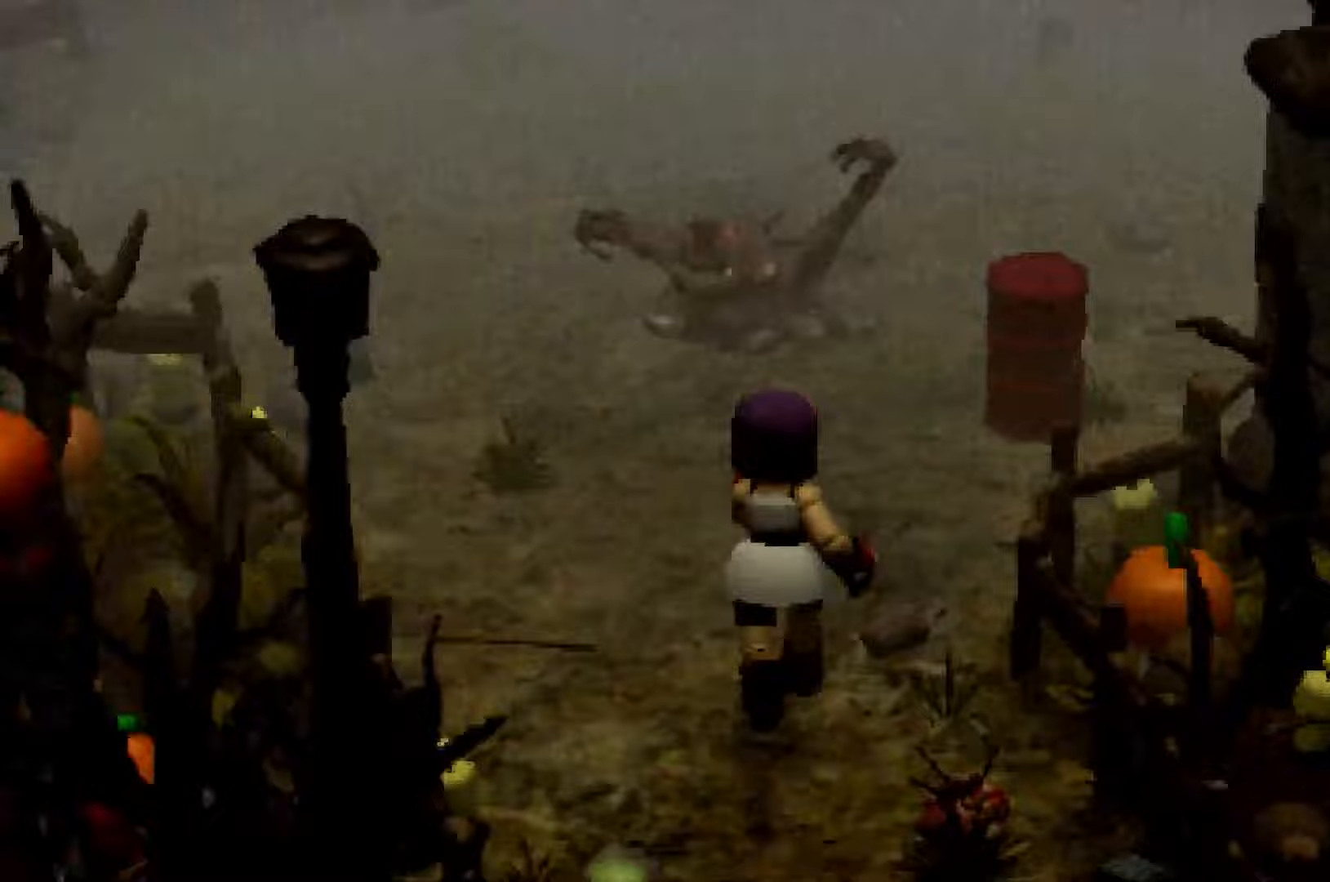
{"buttons": ["R2"], "left_stick": "up-left", "right_stick": "center", "events": [[100, "right_stick", "center"], [133, "left_stick", "up-left"]]}
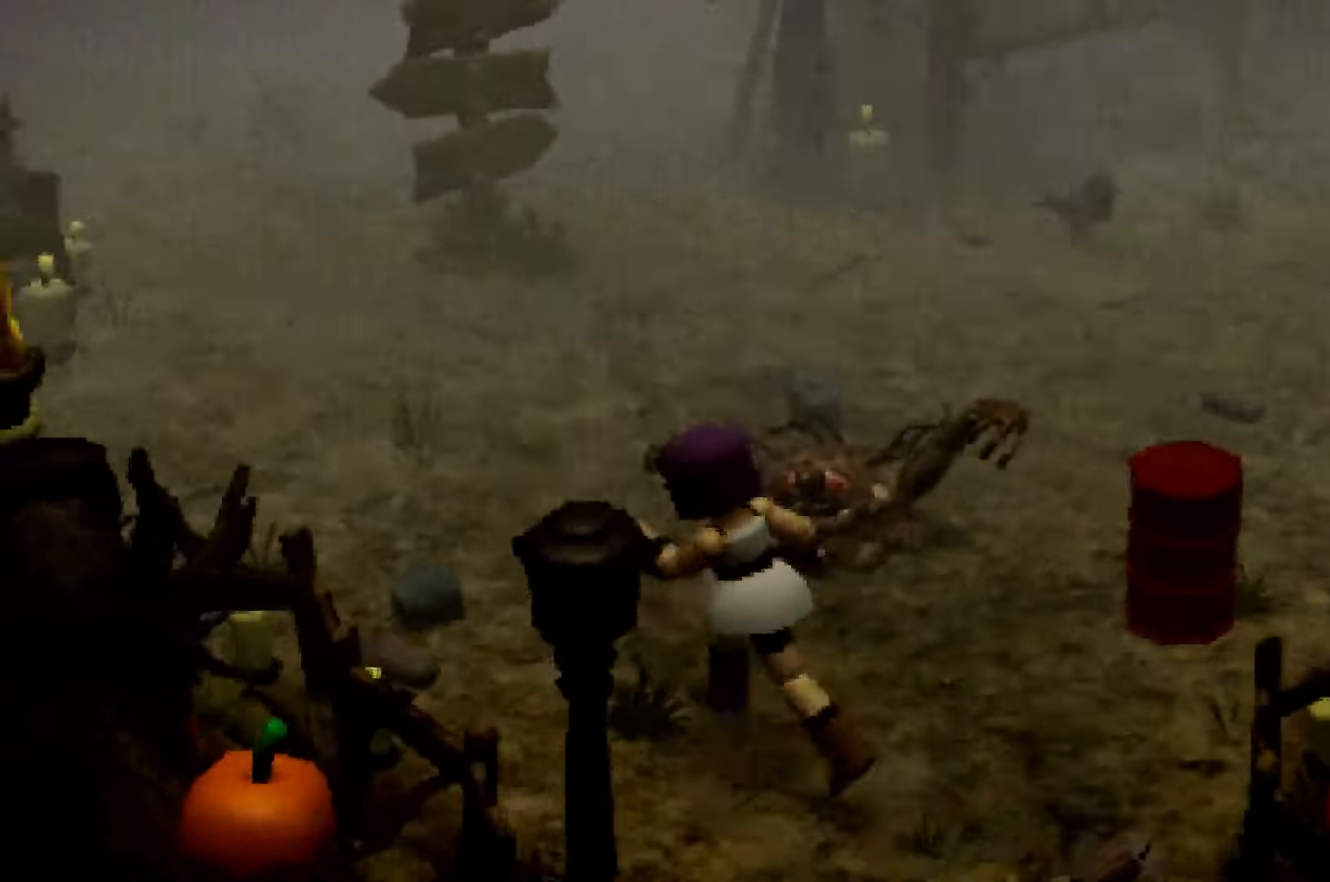
{"buttons": ["R2"], "left_stick": "up", "right_stick": "right", "events": [[50, "left_stick", "up"], [217, "right_stick", "right"]]}
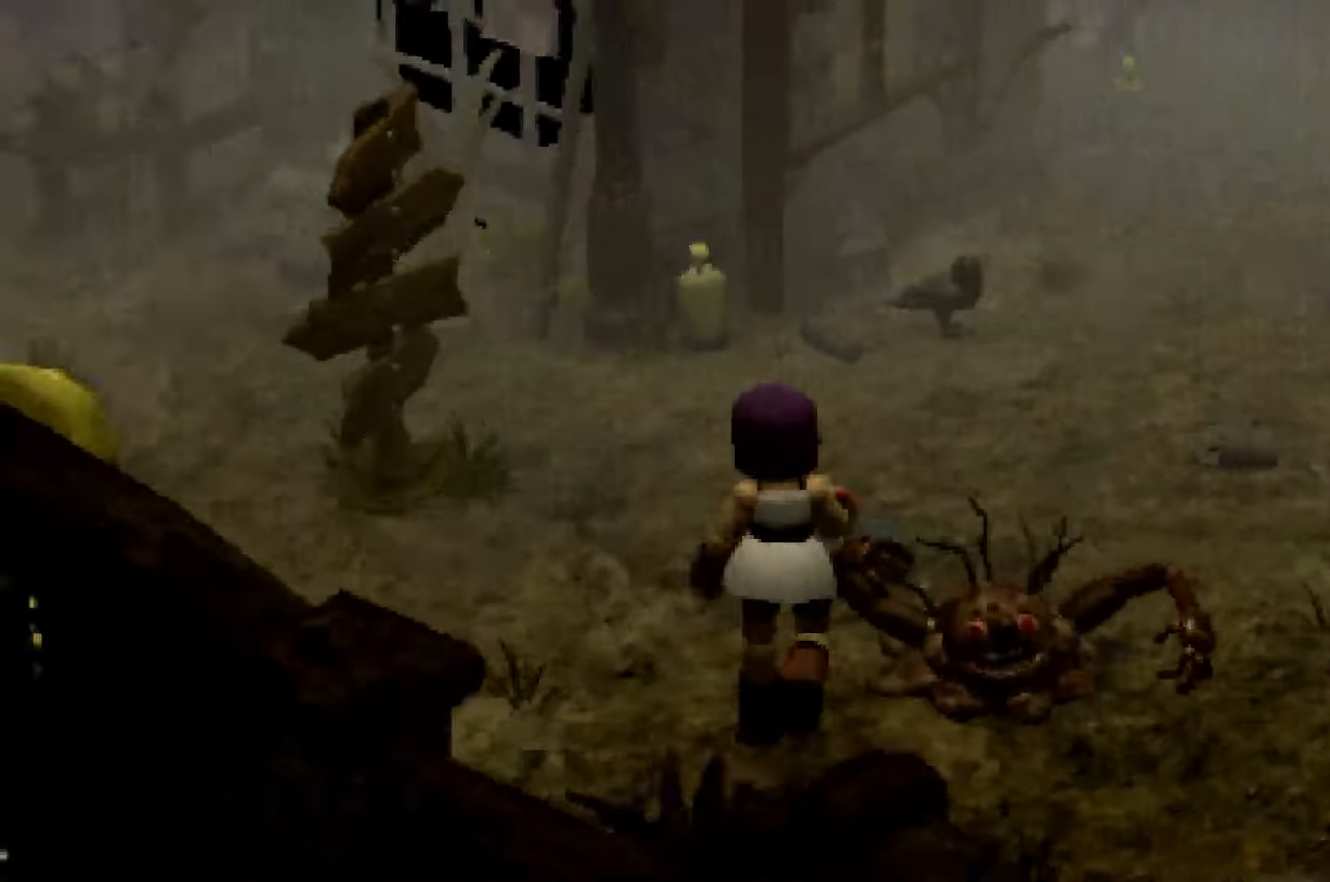
{"buttons": ["R2"], "left_stick": "up", "right_stick": "center", "events": [[300, "right_stick", "center"]]}
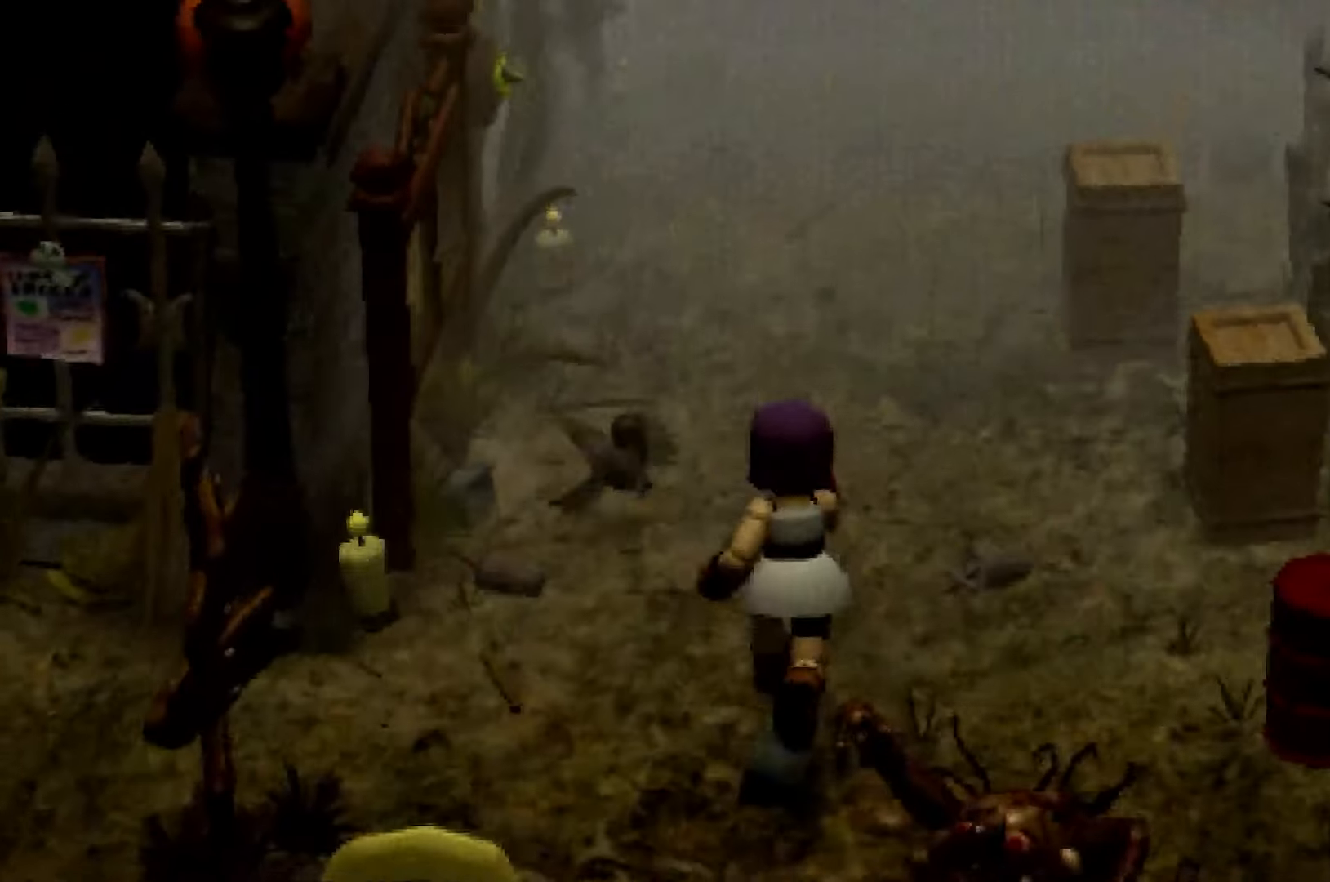
{"buttons": ["R2"], "left_stick": "up", "right_stick": "up-left", "events": [[450, "right_stick", "up-left"]]}
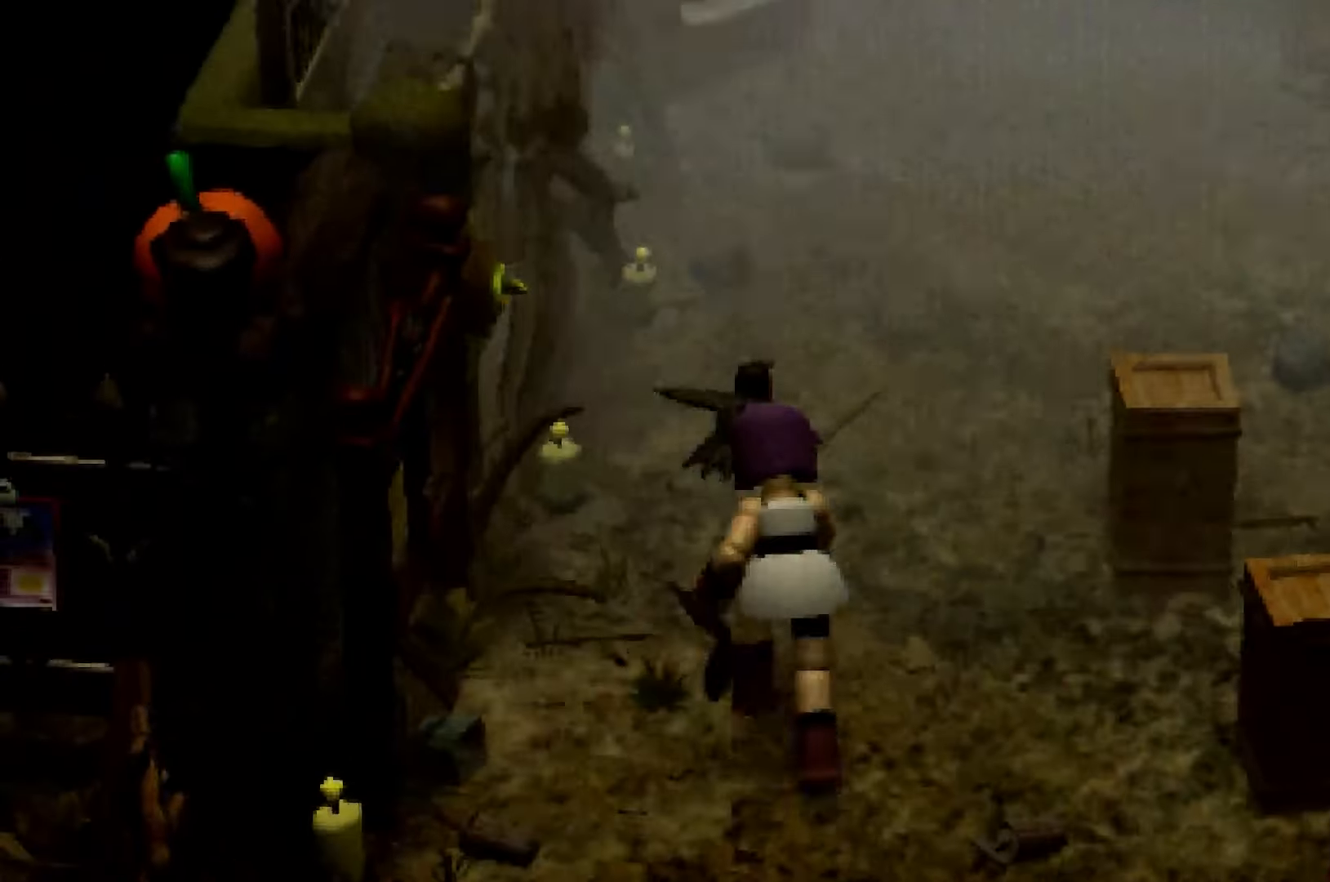
{"buttons": ["R2"], "left_stick": "up-right", "right_stick": "up-left", "events": [[117, "left_stick", "up-right"]]}
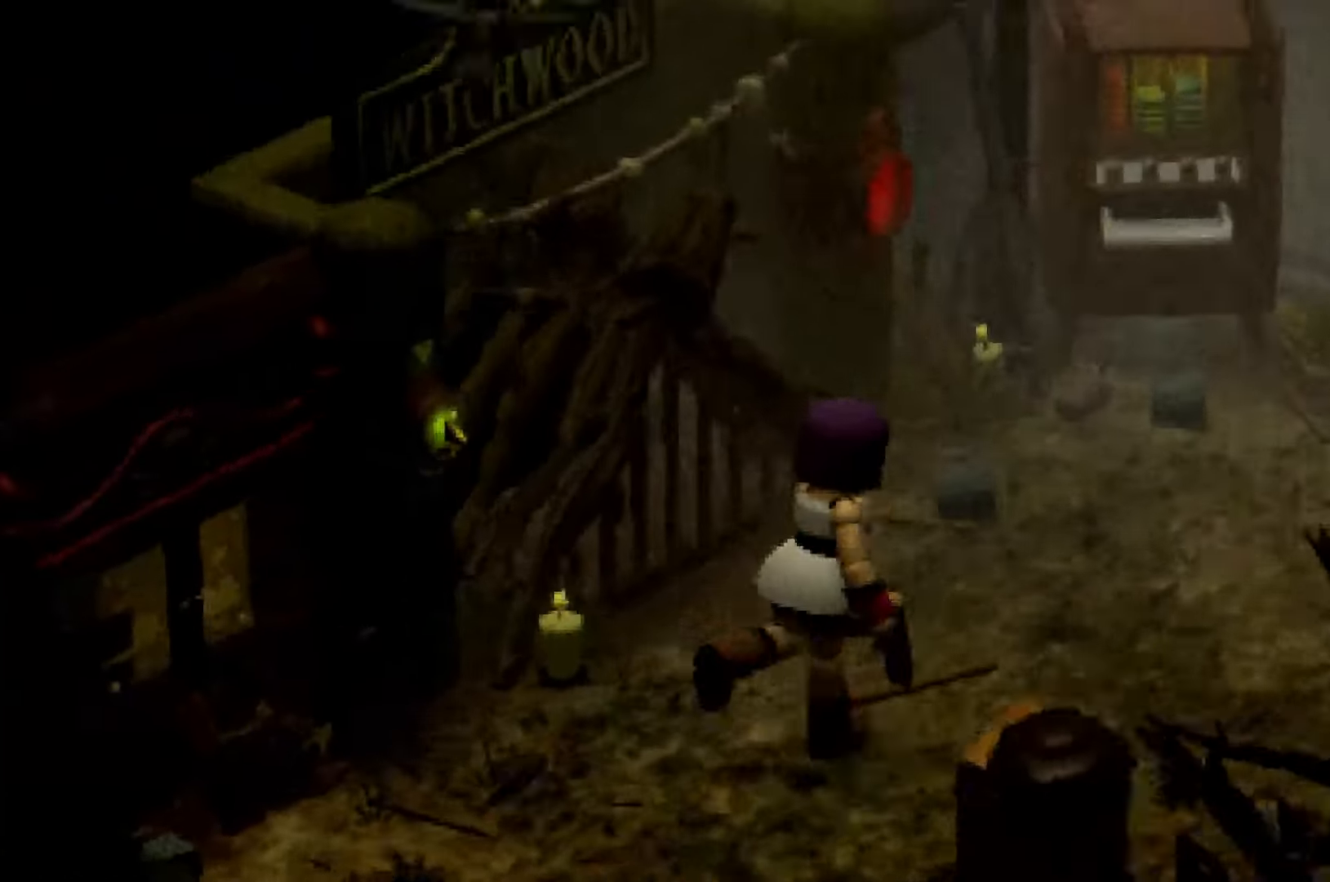
{"buttons": ["R2"], "left_stick": "up", "right_stick": "center", "events": [[233, "left_stick", "up"], [450, "right_stick", "center"]]}
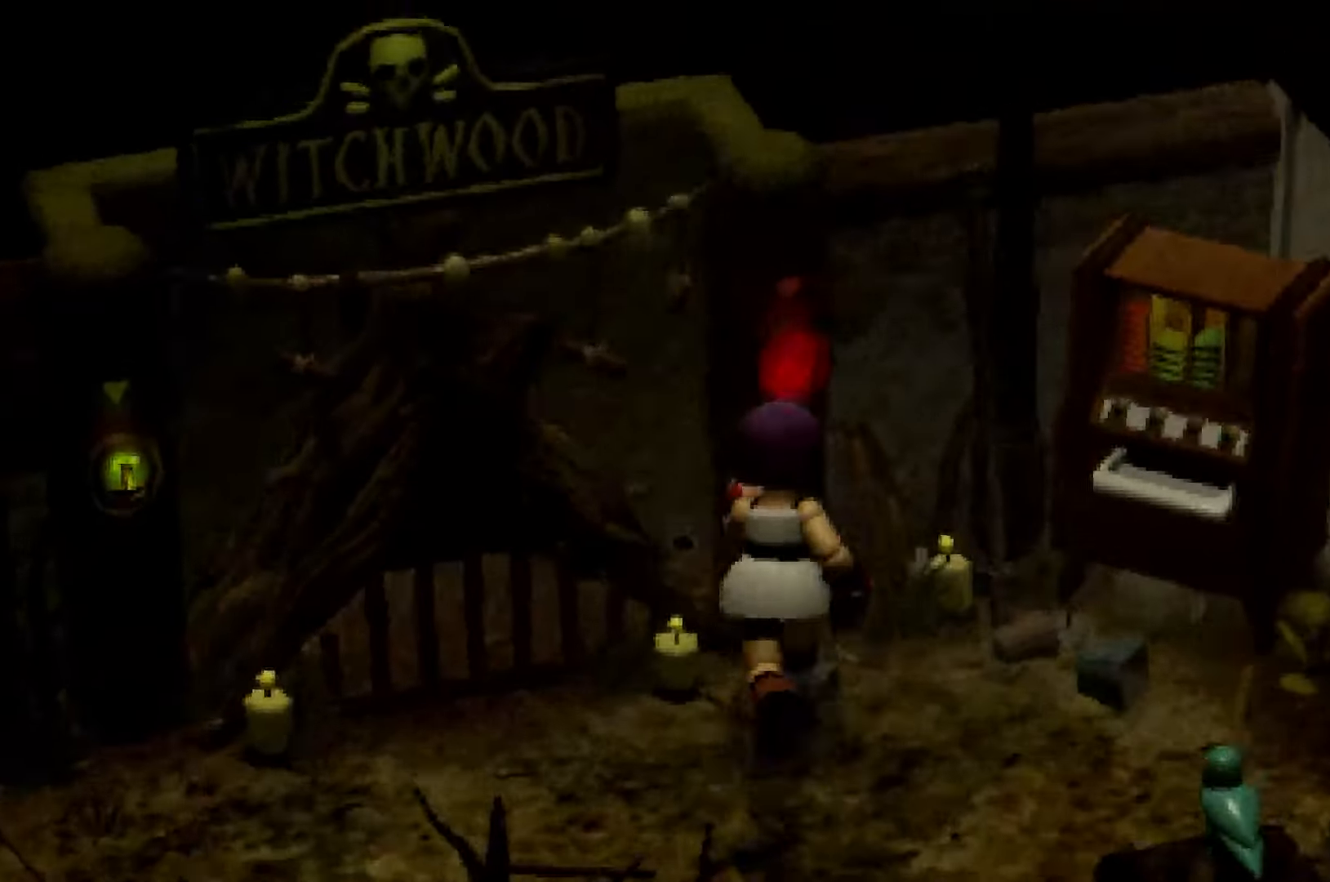
{"buttons": ["A"], "left_stick": "center", "right_stick": "center", "events": [[33, "R2", "up"], [83, "A", "down"], [117, "left_stick", "center"], [150, "A", "up"], [217, "A", "down"], [300, "A", "up"], [483, "A", "down"]]}
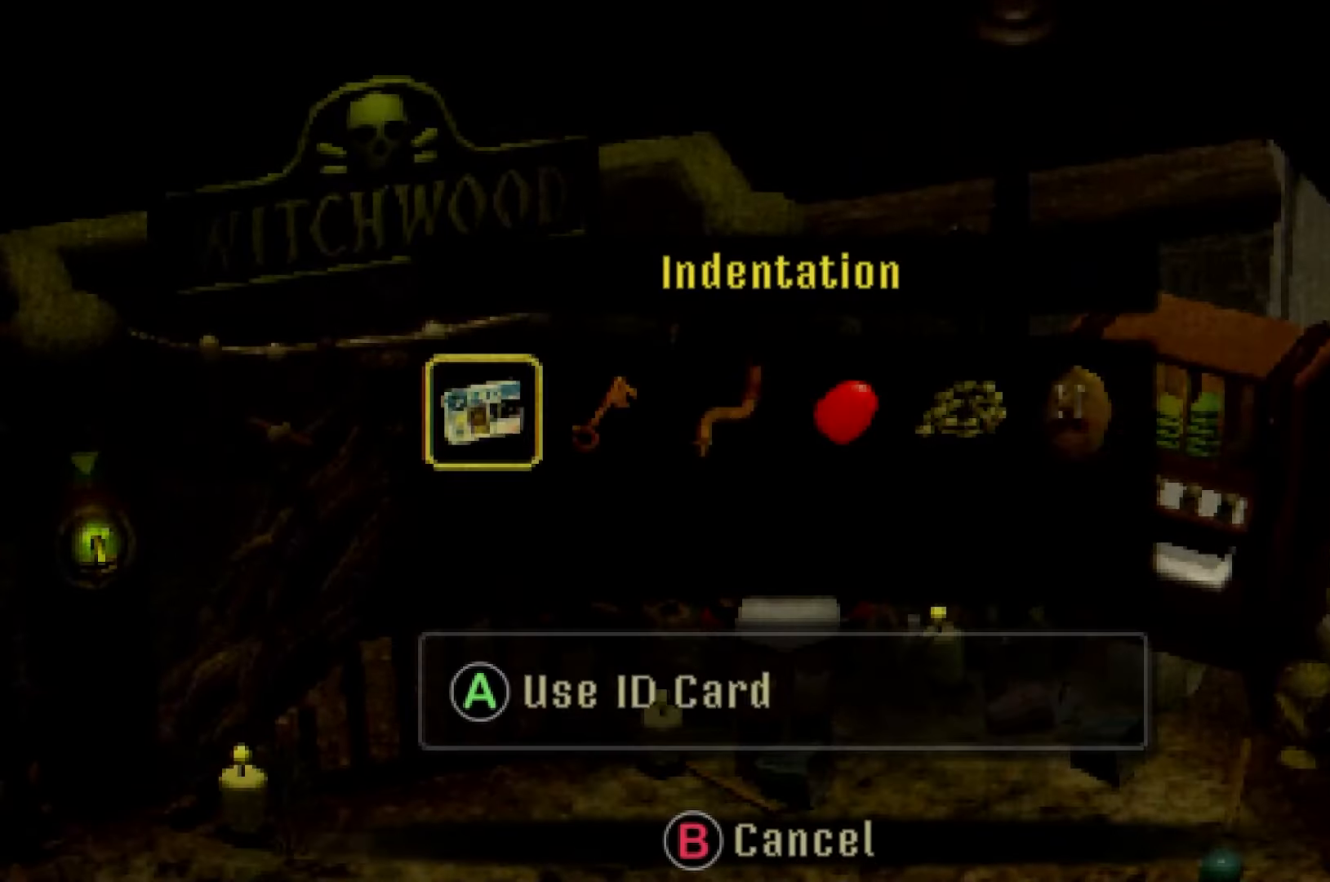
{"buttons": ["A"], "left_stick": "center", "right_stick": "center"}
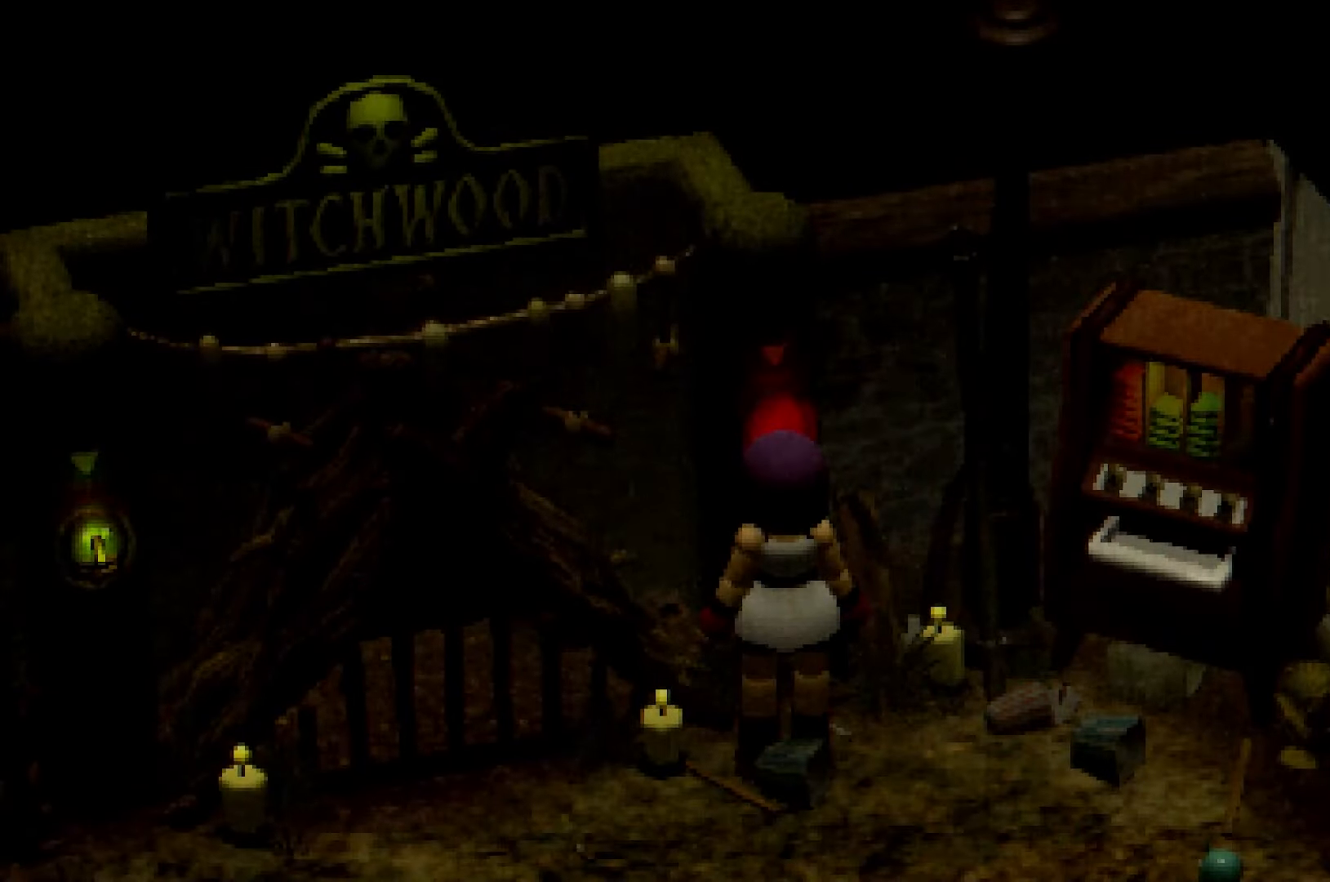
{"buttons": ["R2"], "left_stick": "down-left", "right_stick": "left", "events": [[17, "A", "up"], [67, "left_stick", "down"], [183, "R2", "down"], [200, "left_stick", "down-left"], [350, "right_stick", "left"]]}
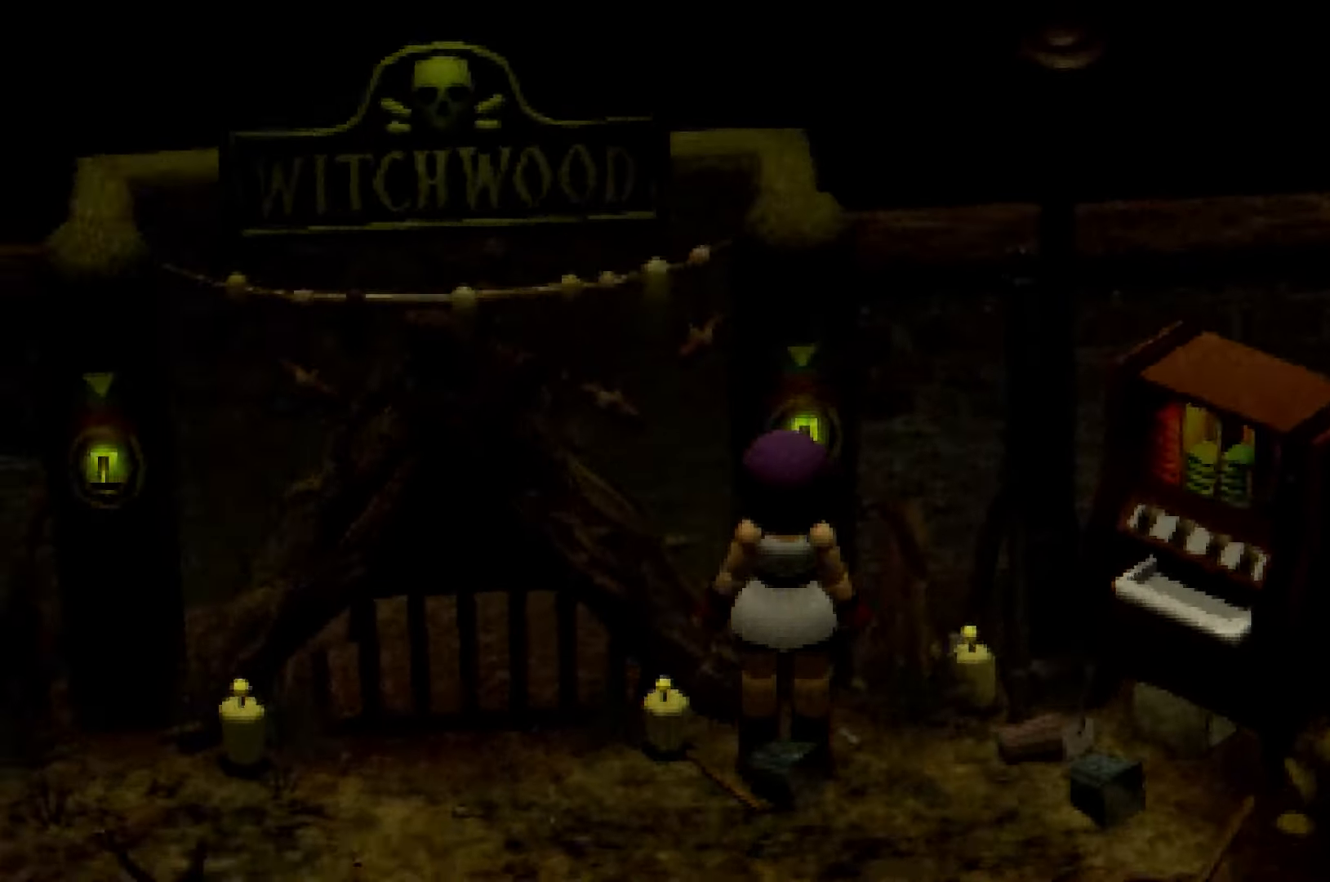
{"buttons": ["R2"], "left_stick": "down-left", "right_stick": "up-left", "events": [[433, "right_stick", "up-left"]]}
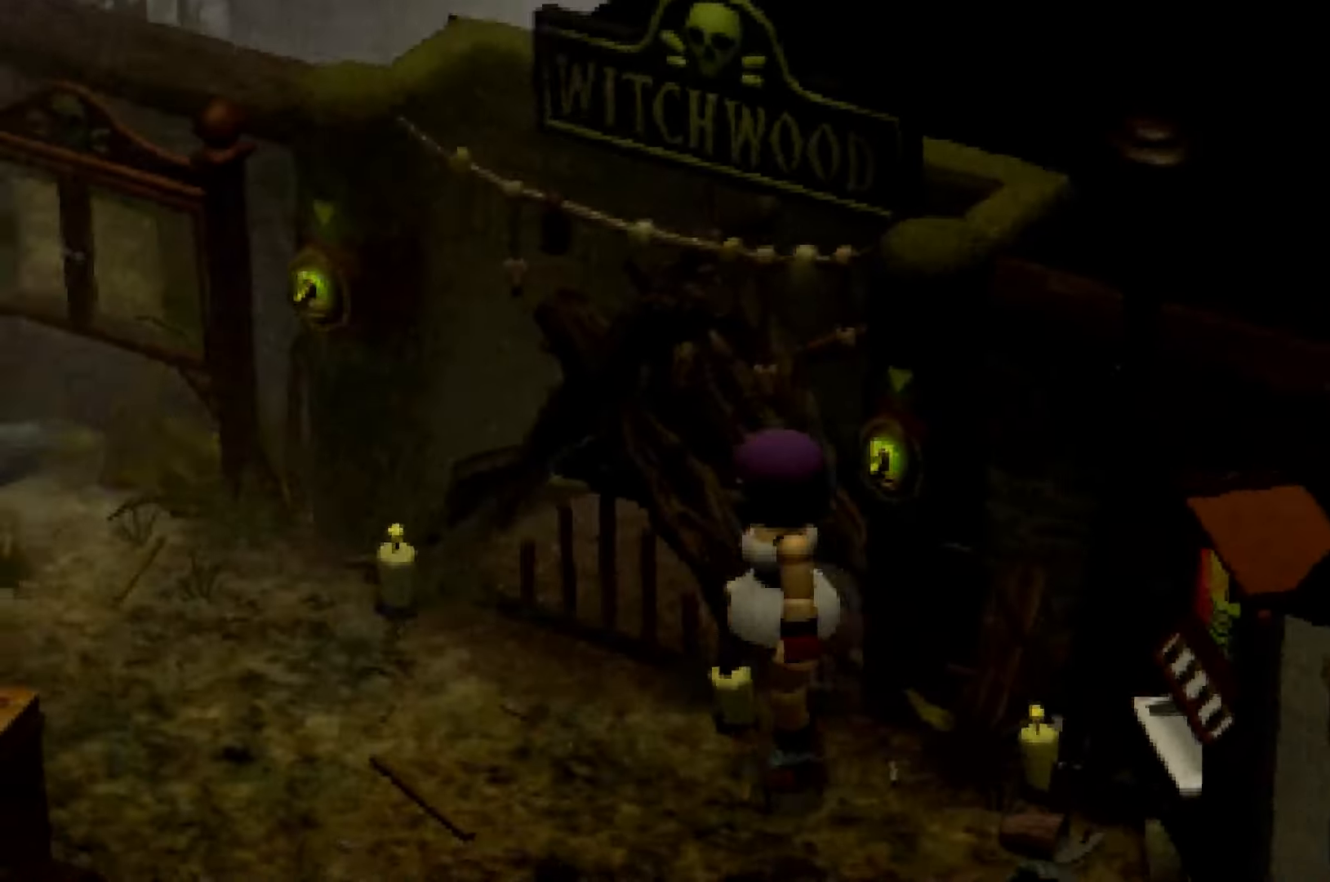
{"buttons": ["L2"], "left_stick": "up", "right_stick": "center", "events": [[67, "left_stick", "up-left"], [117, "left_stick", "up"], [150, "right_stick", "up-right"], [333, "R2", "up"], [350, "right_stick", "center"], [400, "L2", "down"], [417, "A", "down"], [483, "A", "up"]]}
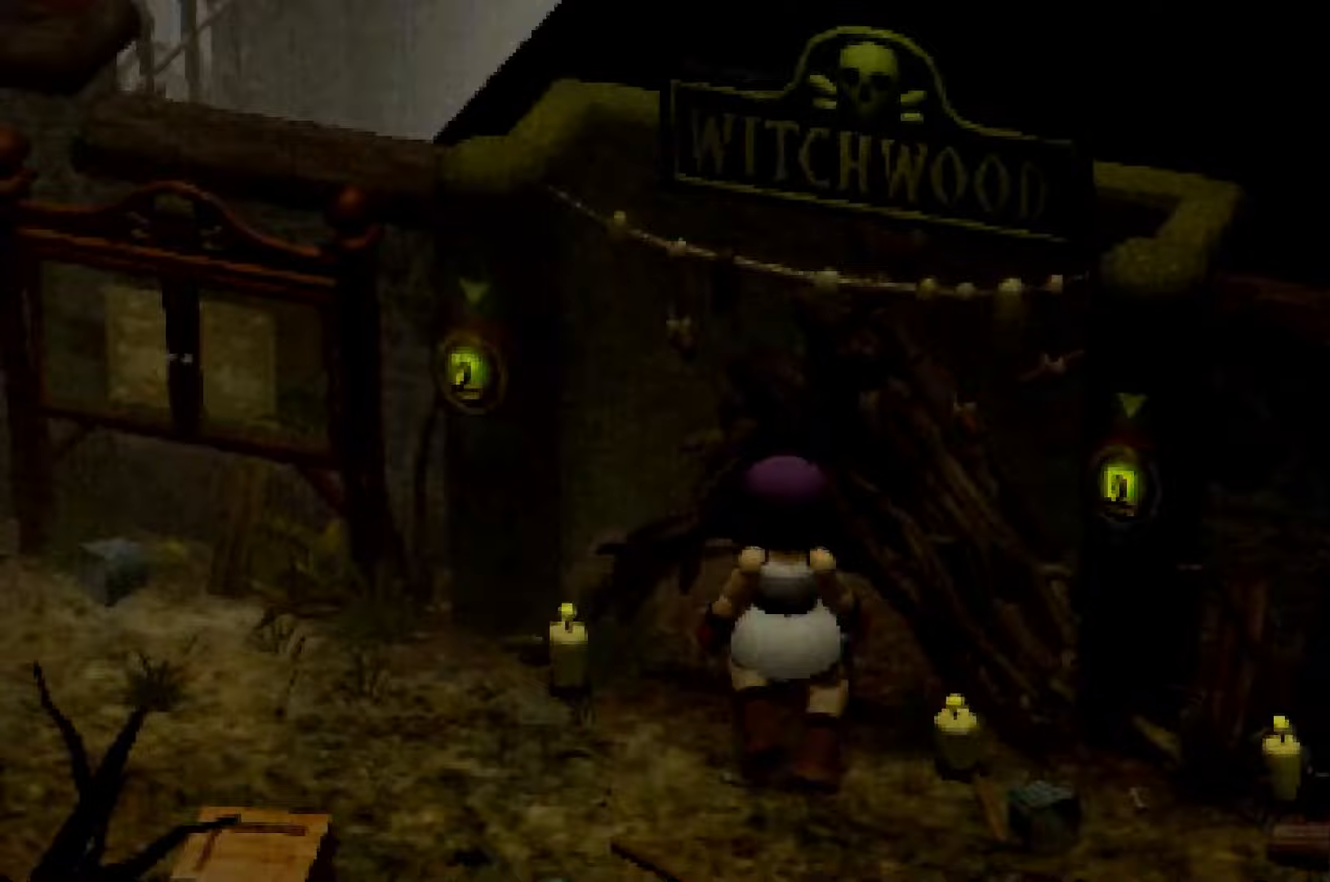
{"buttons": ["A"], "left_stick": "center", "right_stick": "center", "events": [[67, "A", "down"], [100, "A", "up"], [183, "A", "down"], [250, "A", "up"], [317, "A", "down"], [383, "A", "up"], [433, "L2", "up"], [450, "A", "down"], [483, "left_stick", "center"]]}
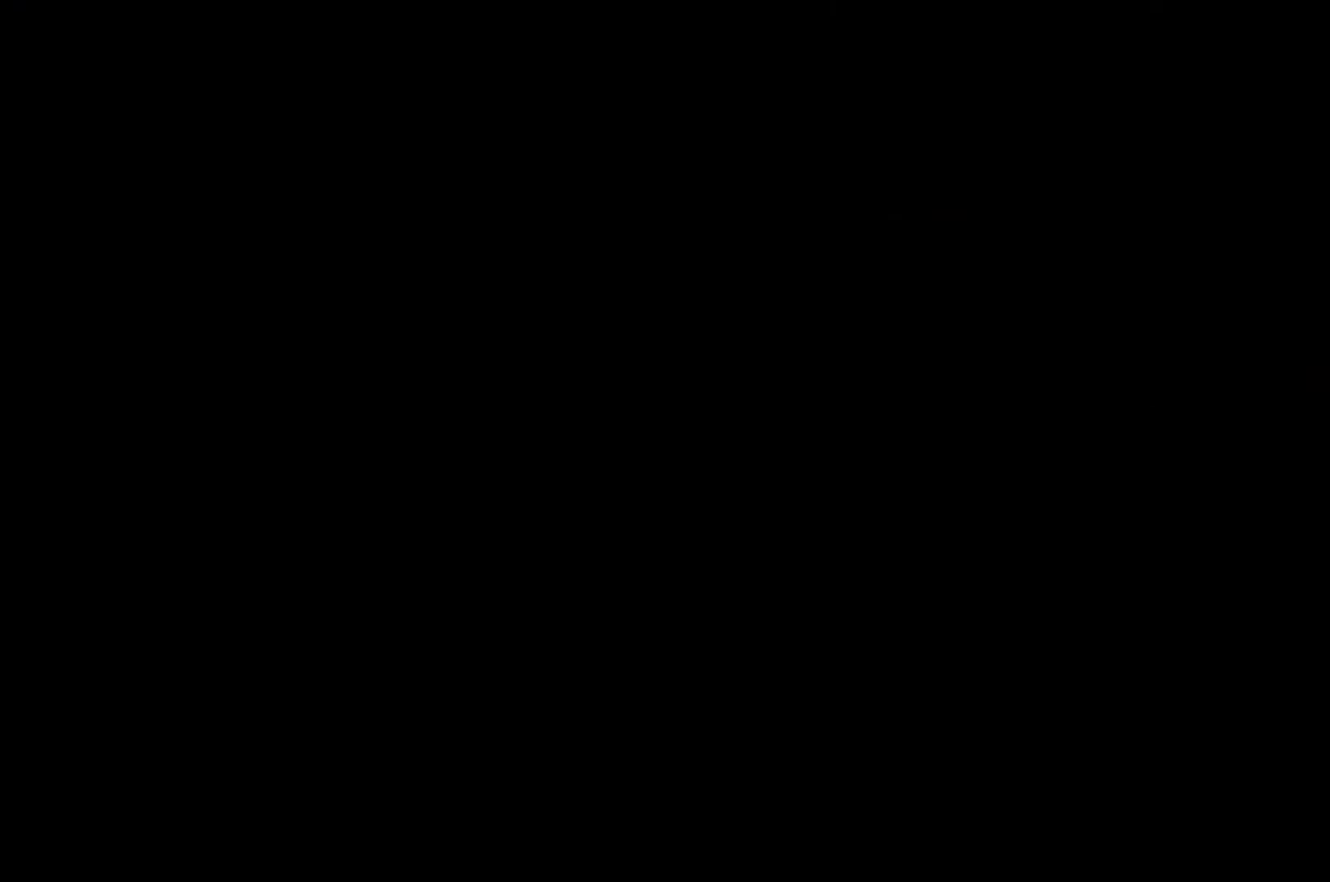
{"buttons": ["R2"], "left_stick": "up", "right_stick": "center", "events": [[17, "A", "up"], [117, "left_stick", "up"], [250, "R2", "down"]]}
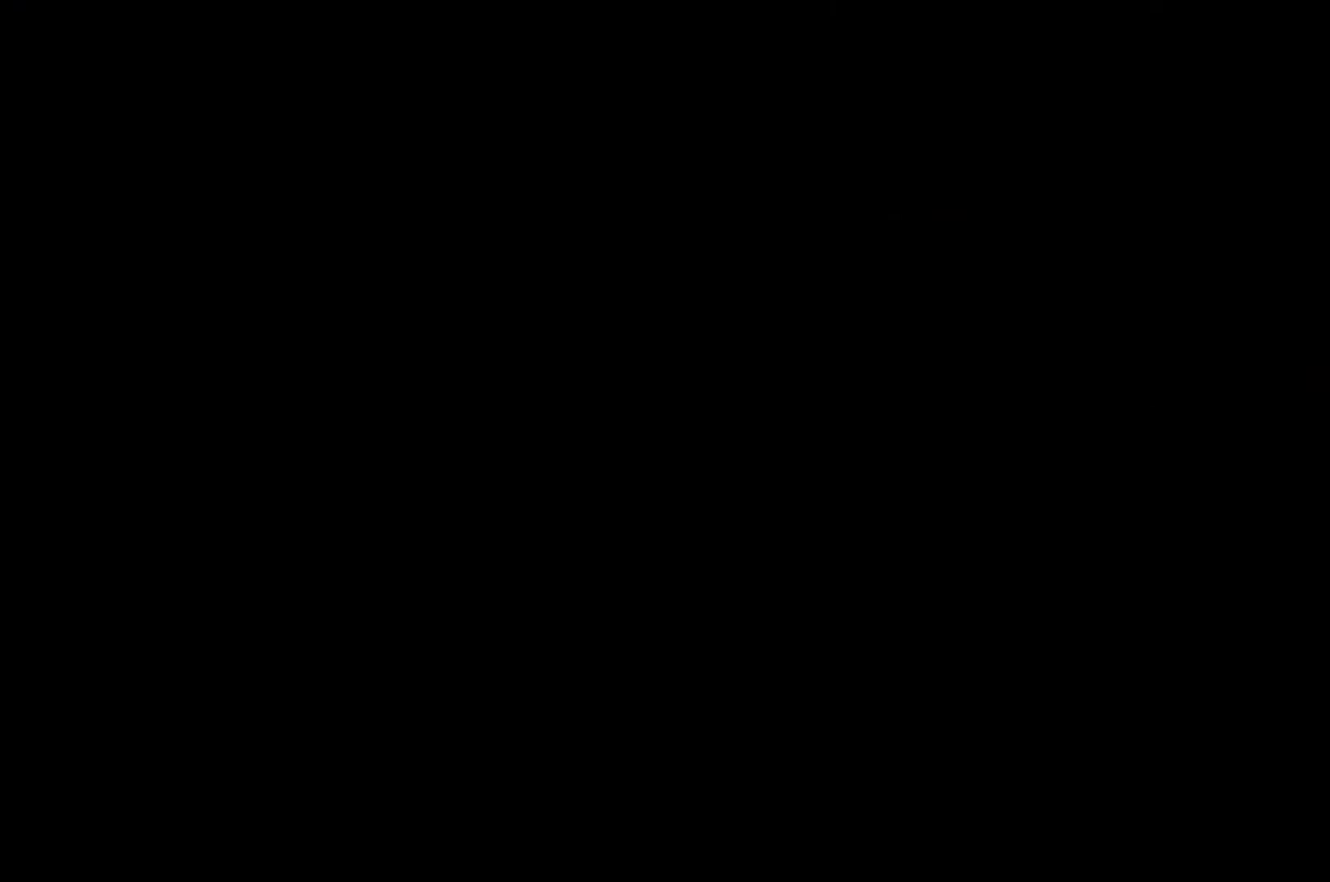
{"buttons": ["R2"], "left_stick": "up", "right_stick": "center", "events": []}
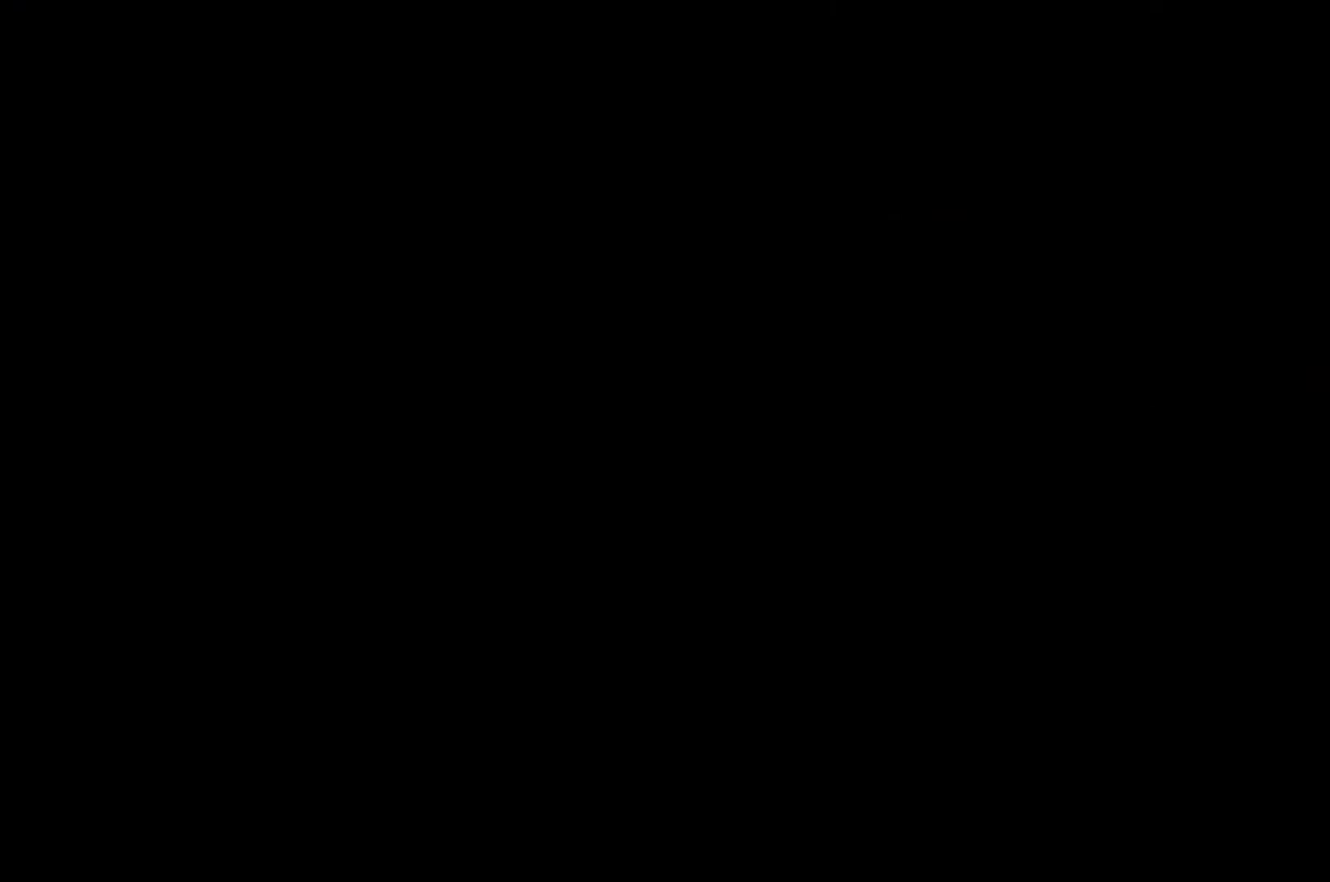
{"buttons": ["R2"], "left_stick": "up", "right_stick": "center", "events": []}
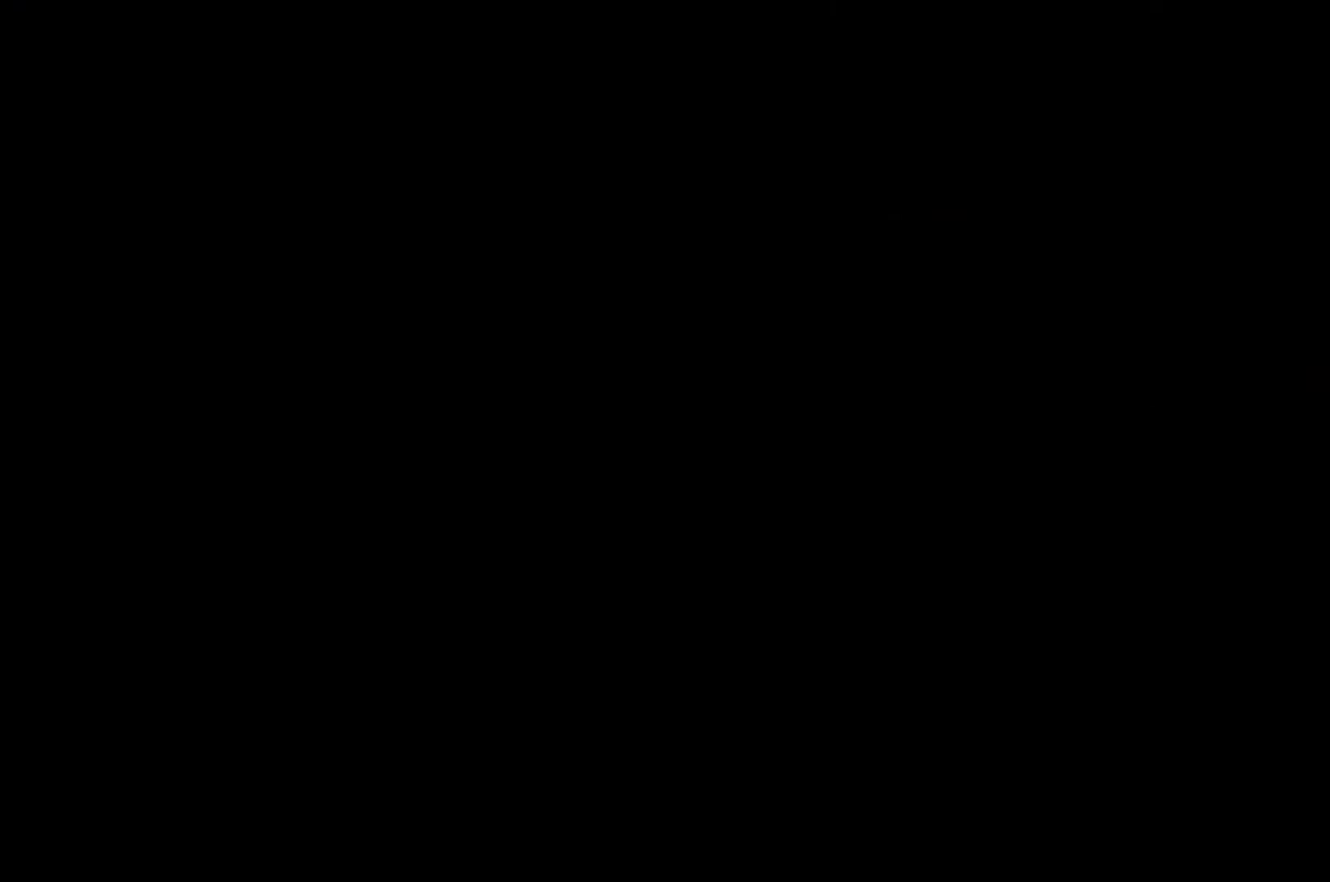
{"buttons": ["R2"], "left_stick": "up", "right_stick": "center", "events": []}
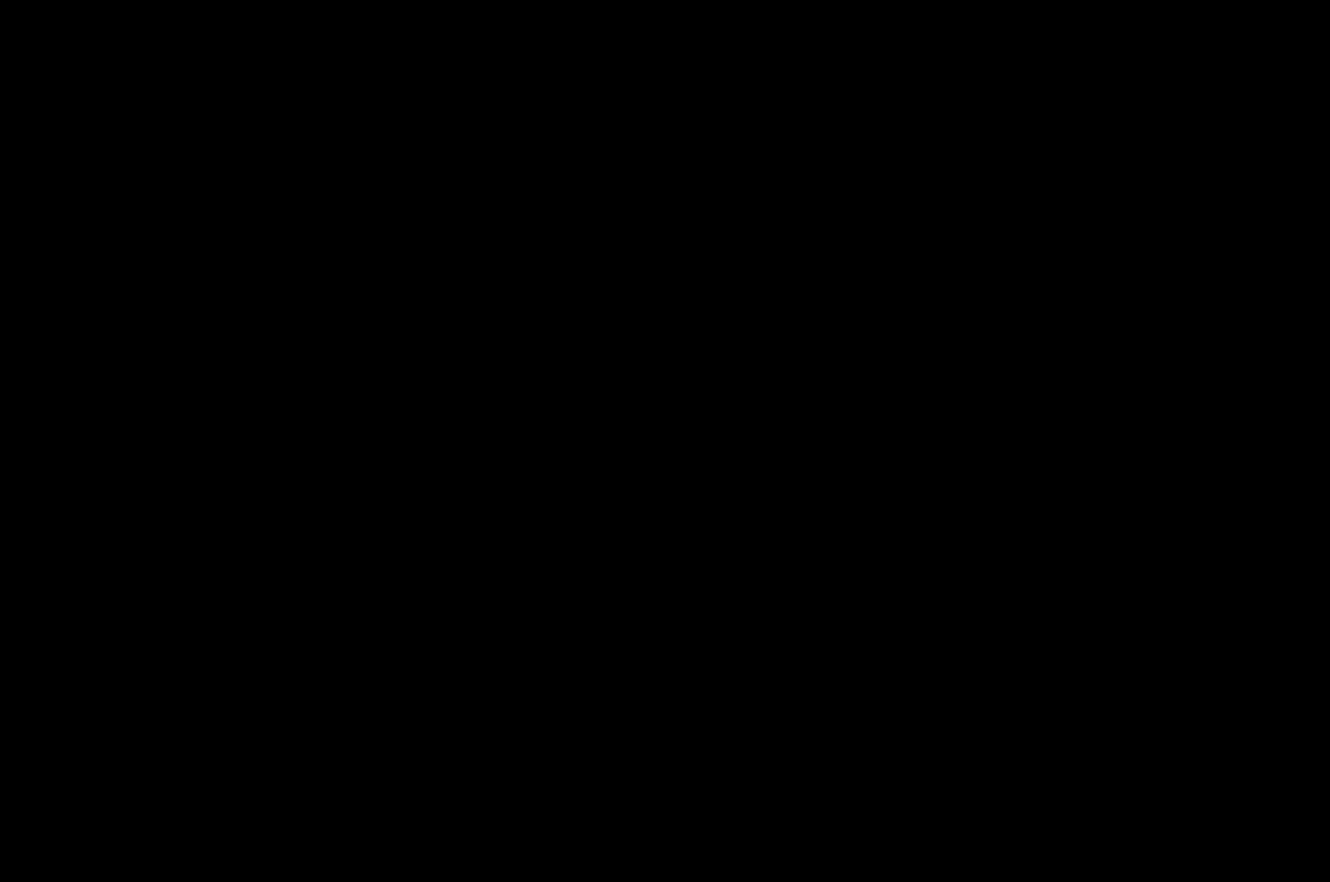
{"buttons": ["R2"], "left_stick": "up", "right_stick": "center", "events": []}
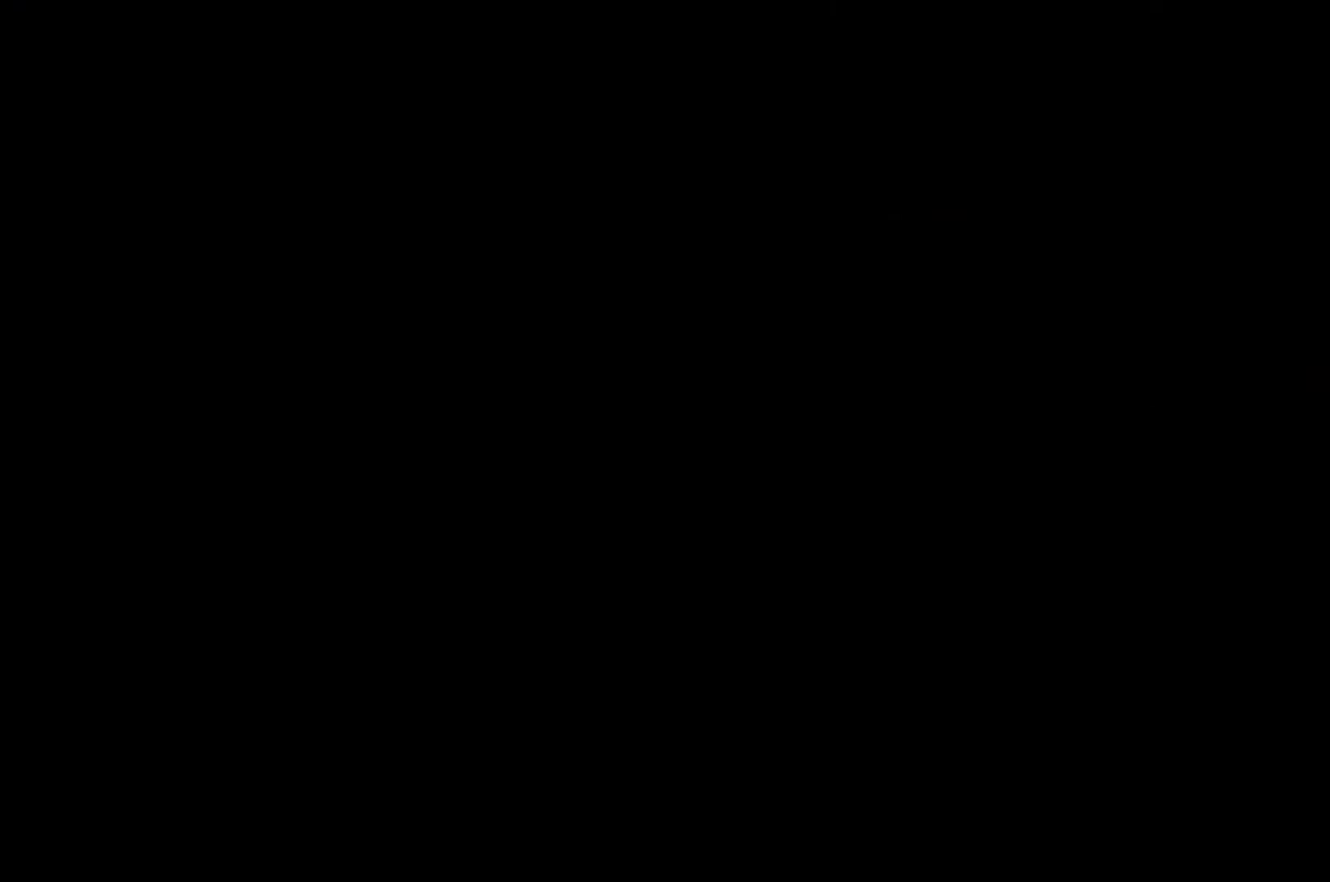
{"buttons": ["R2"], "left_stick": "up", "right_stick": "center", "events": []}
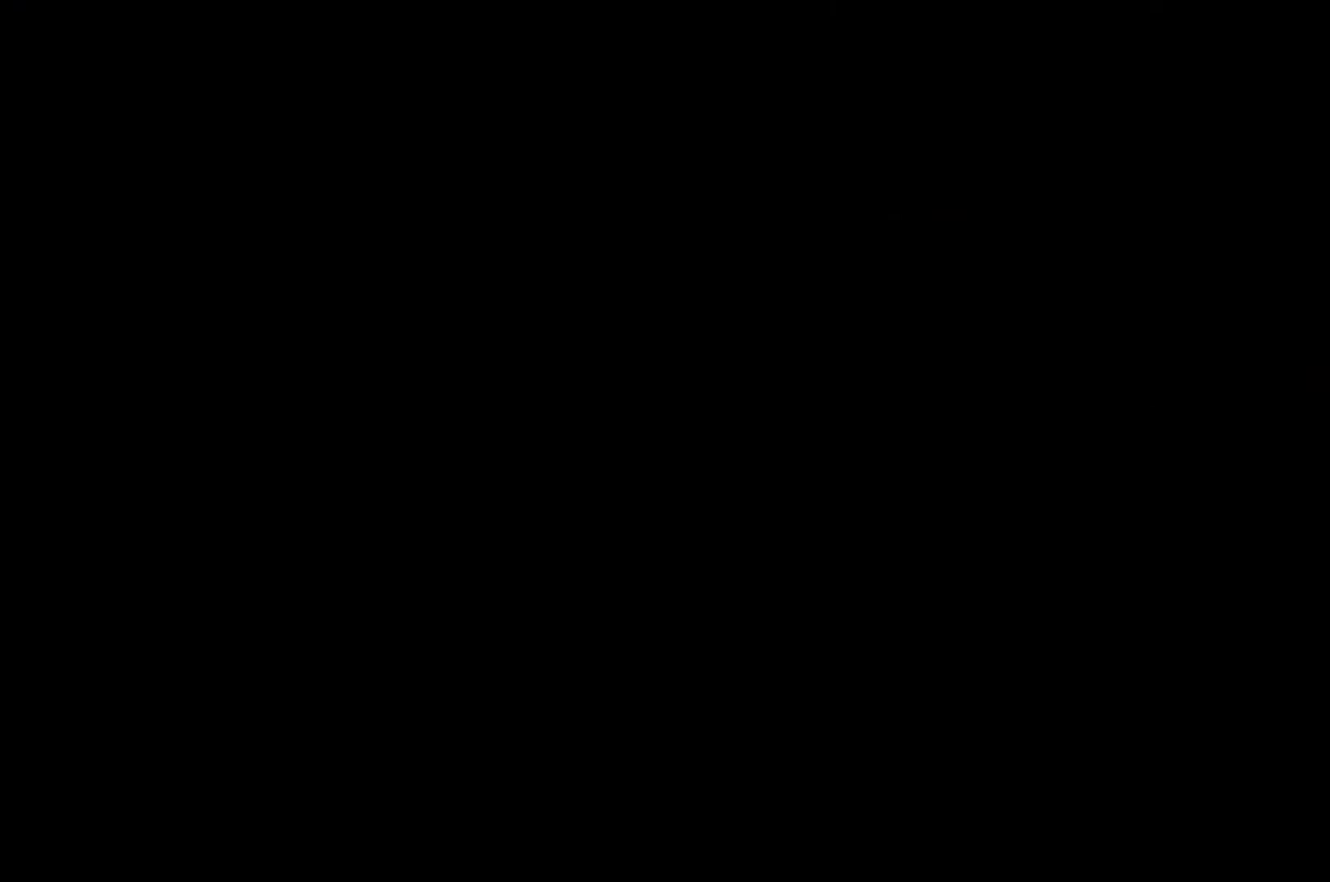
{"buttons": ["R2"], "left_stick": "up", "right_stick": "center", "events": []}
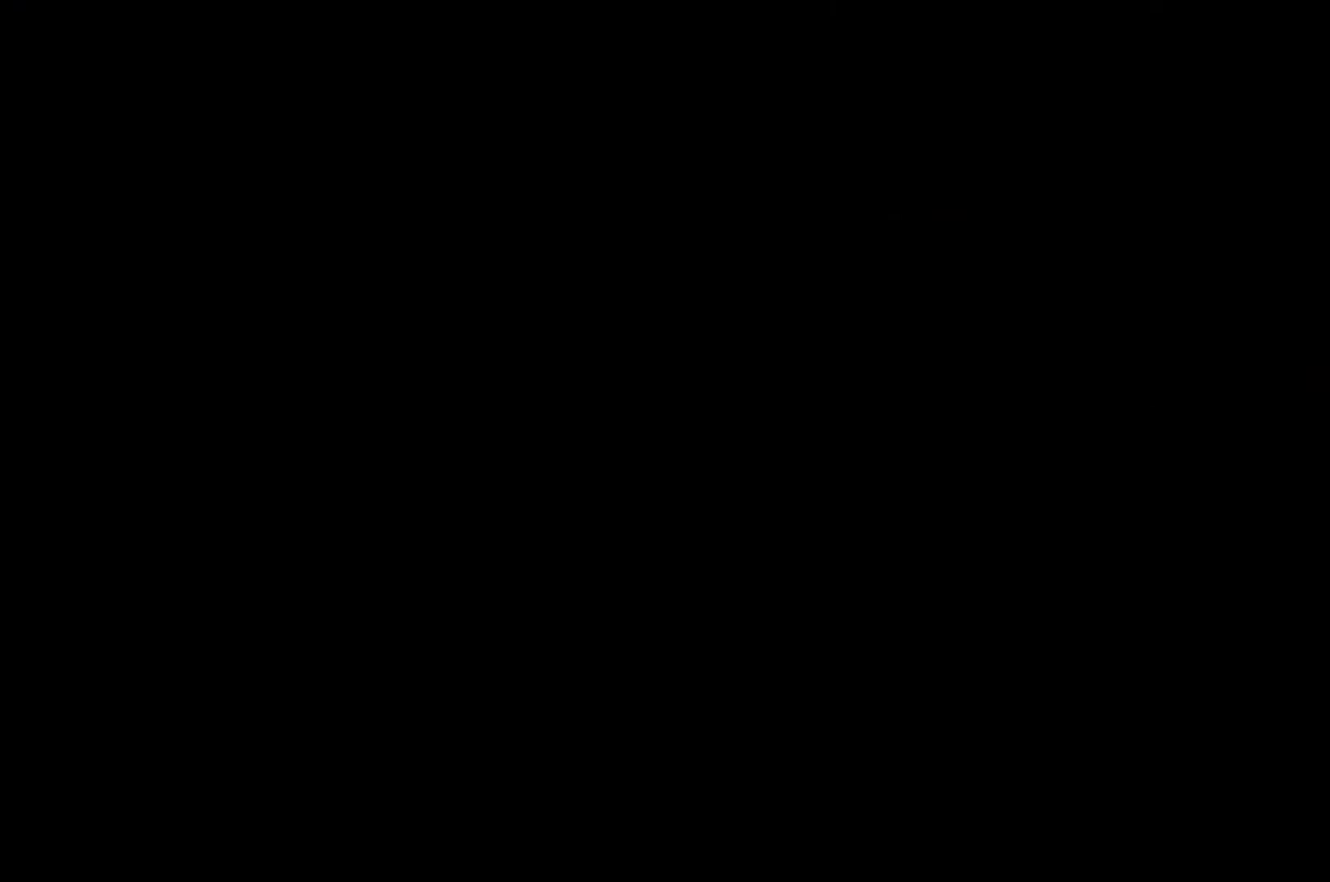
{"buttons": ["R2"], "left_stick": "up", "right_stick": "center", "events": []}
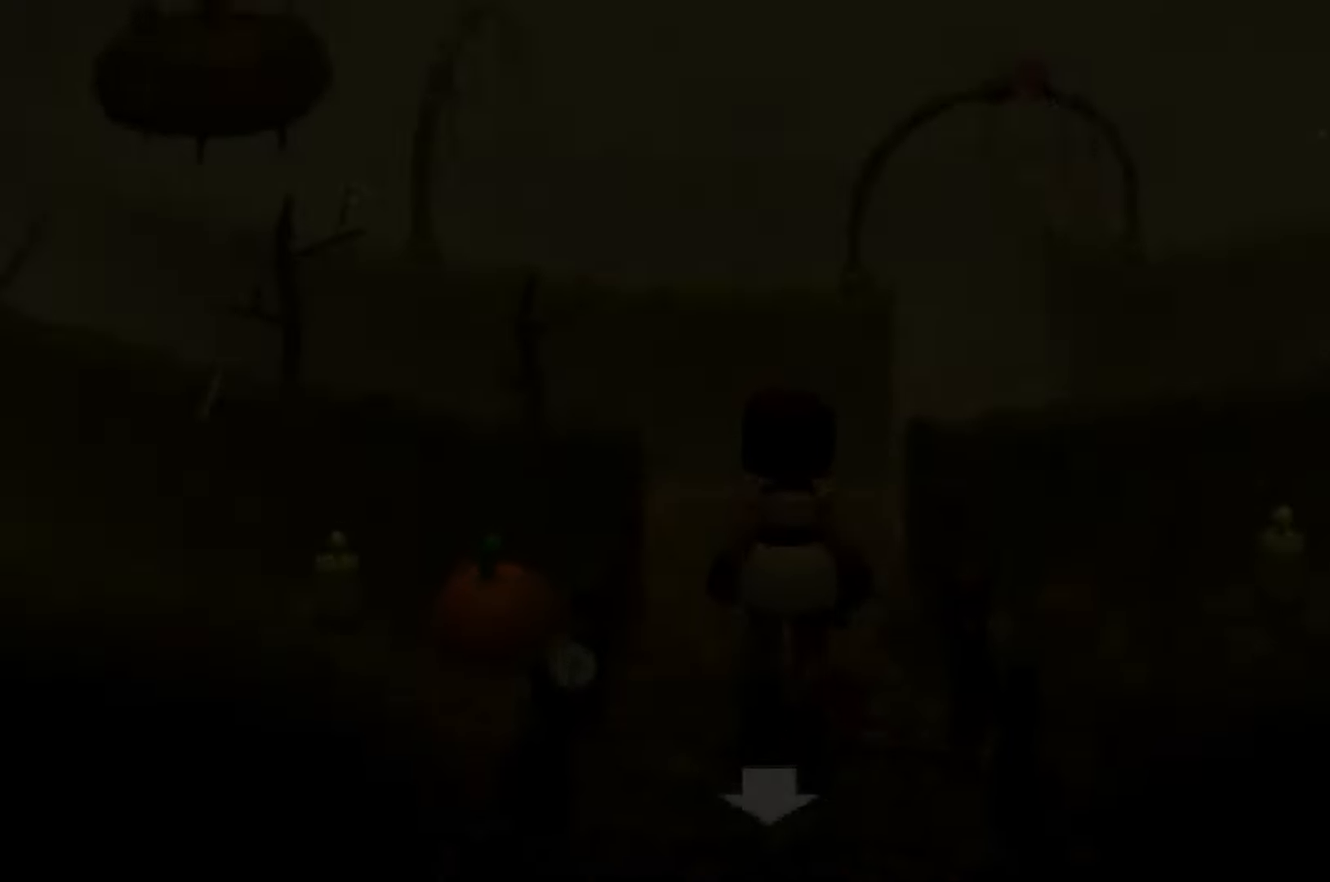
{"buttons": ["R2"], "left_stick": "up-right", "right_stick": "right", "events": [[200, "left_stick", "up-right"], [217, "right_stick", "right"]]}
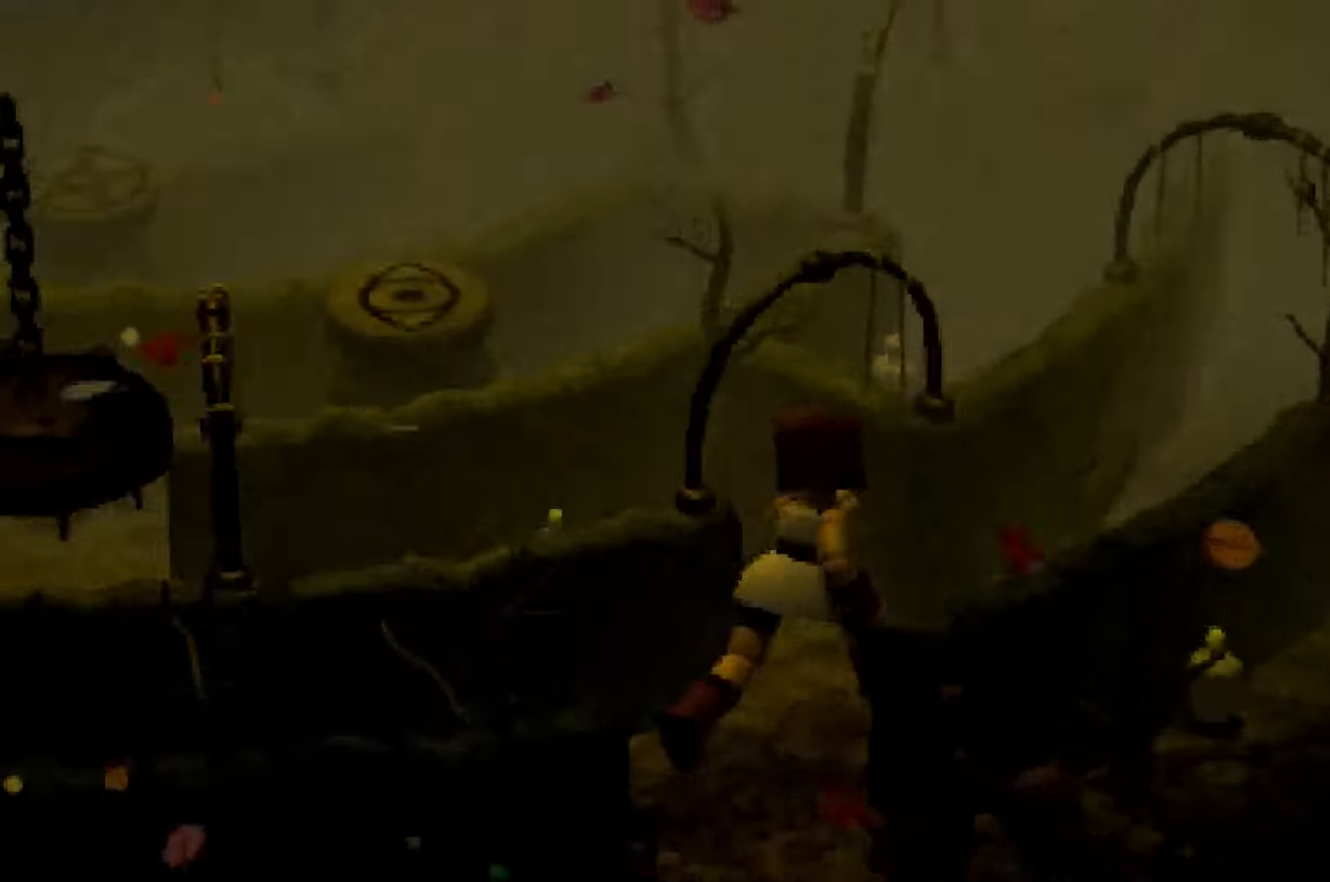
{"buttons": ["R2"], "left_stick": "up-right", "right_stick": "up-left", "events": [[100, "right_stick", "center"], [367, "right_stick", "up-left"]]}
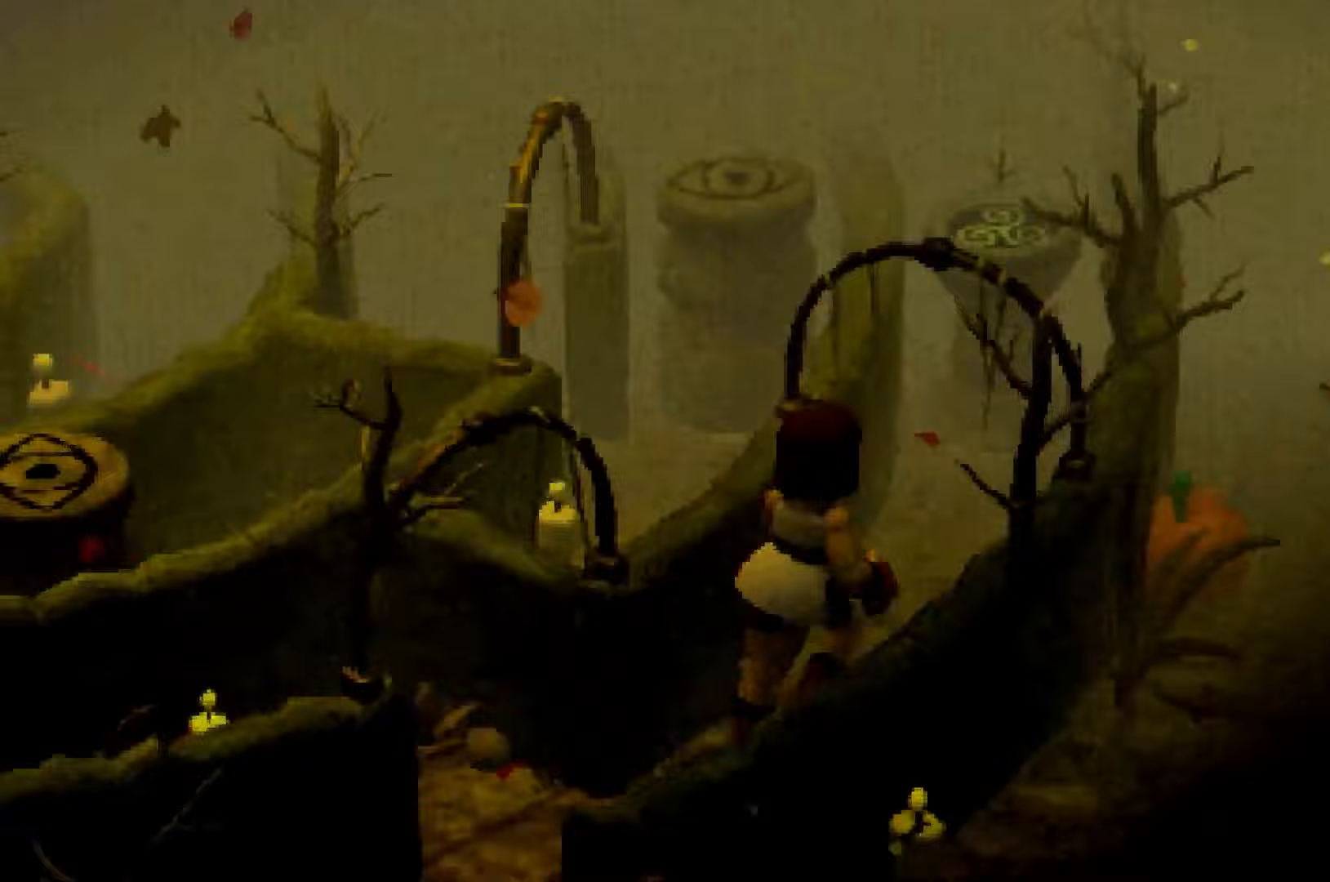
{"buttons": ["R2"], "left_stick": "up-right", "right_stick": "up-left", "events": []}
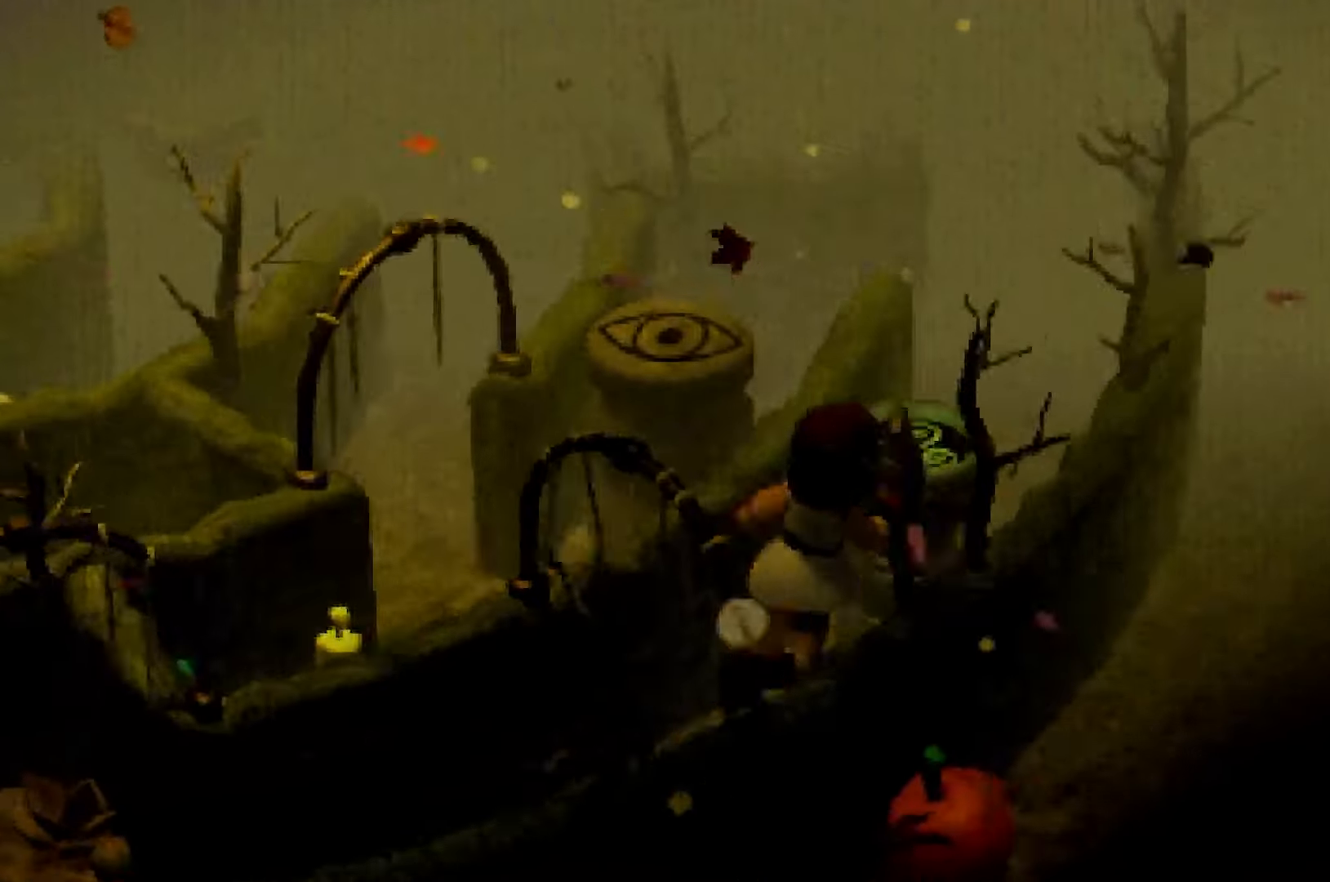
{"buttons": ["A", "L2"], "left_stick": "up-right", "right_stick": "center", "events": [[33, "right_stick", "center"], [67, "L2", "down"], [67, "R2", "up"], [100, "A", "down"], [167, "A", "up"], [233, "A", "down"], [300, "A", "up"], [367, "A", "down"], [433, "A", "up"], [500, "A", "down"]]}